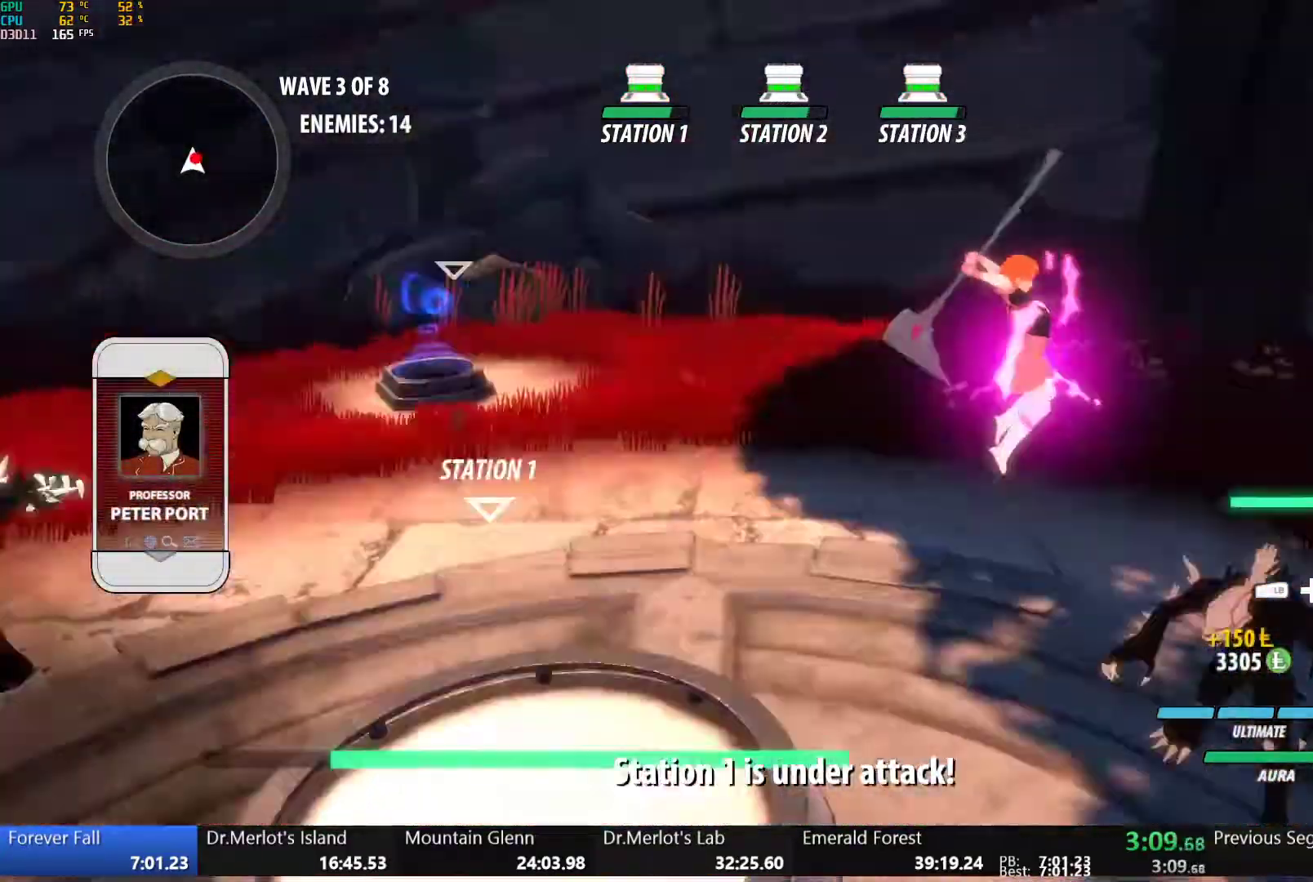
Gameplay with a controller (Xbox layout); each line is a JSON object with the inputs held at the frame after it. "events" lists button and stick changes between this image and that frame as [ms after this image, input, new state], when the widget could be followed in between.
{"buttons": ["B"], "left_stick": "center", "right_stick": "center", "events": [[100, "L2", "up"], [117, "left_stick", "center"], [450, "B", "down"]]}
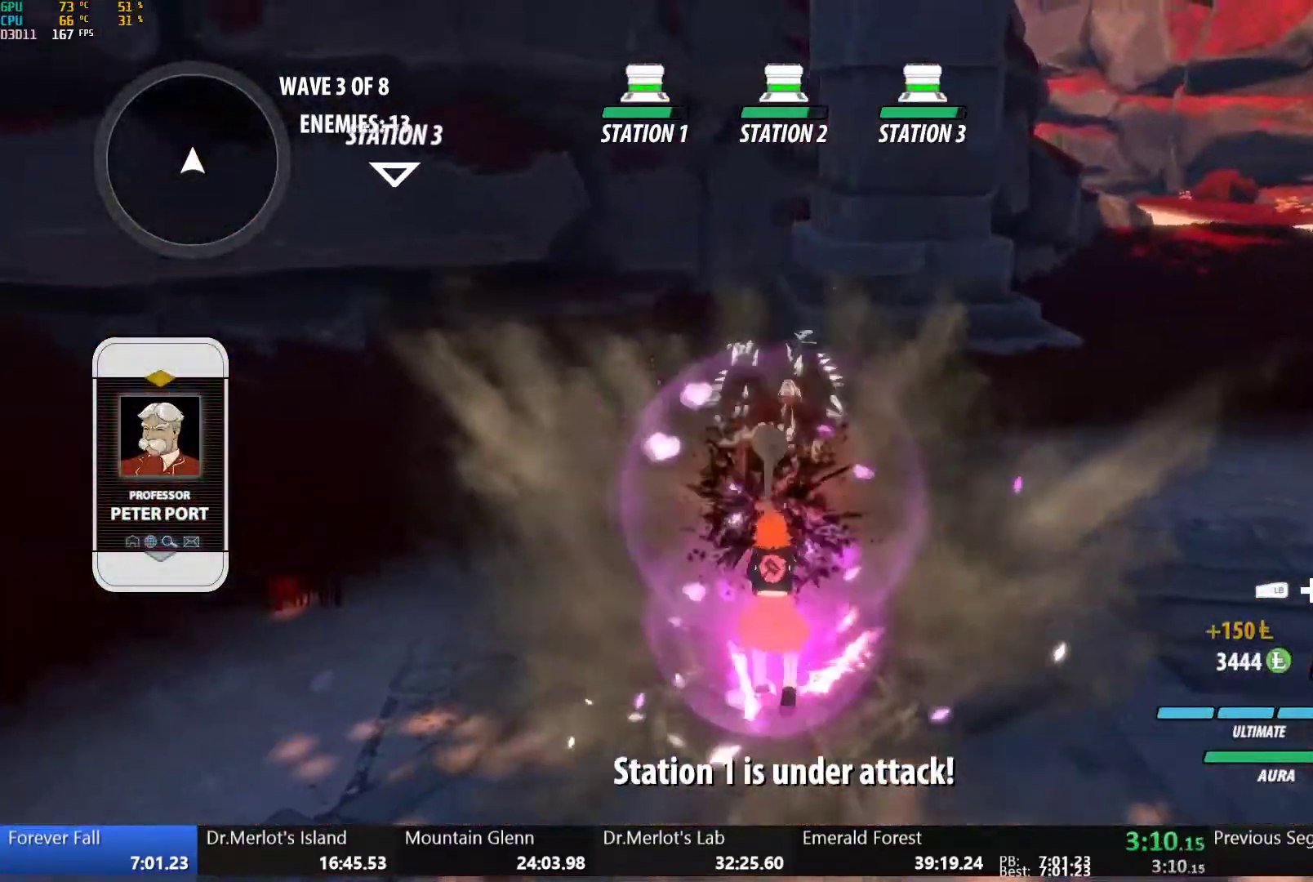
{"buttons": ["B", "L1"], "left_stick": "up-right", "right_stick": "center", "events": [[50, "B", "up"], [67, "left_stick", "up-right"], [83, "A", "down"], [117, "L1", "down"], [133, "A", "up"], [133, "Y", "down"], [167, "B", "down"], [233, "Y", "up"], [267, "L1", "up"], [283, "B", "up"], [350, "A", "down"], [367, "L1", "down"], [400, "A", "up"], [400, "Y", "down"], [433, "B", "down"], [467, "Y", "up"]]}
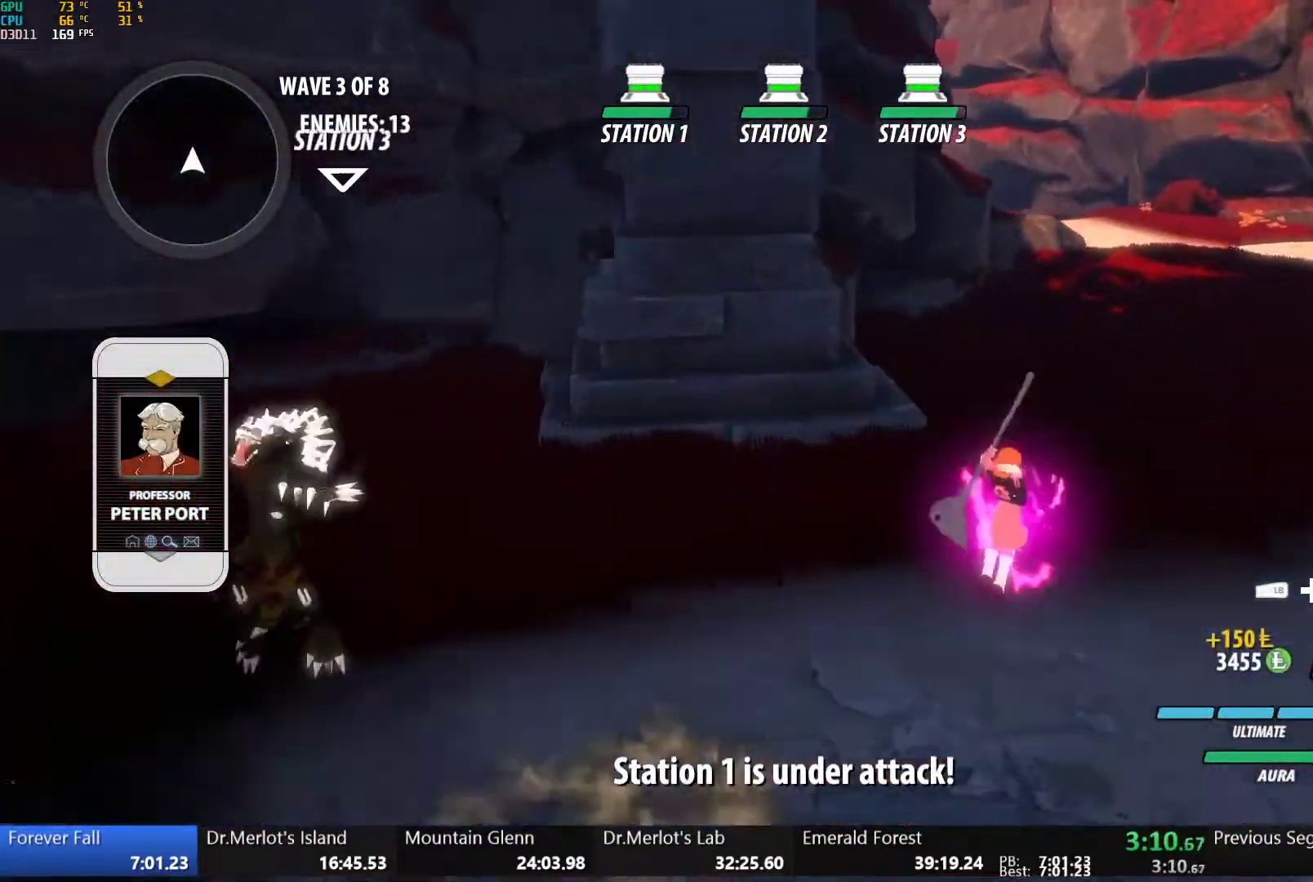
{"buttons": ["A"], "left_stick": "up", "right_stick": "center", "events": [[17, "B", "up"], [17, "L1", "up"], [67, "A", "down"], [100, "L1", "down"], [117, "A", "up"], [133, "B", "down"], [133, "Y", "down"], [183, "Y", "up"], [250, "L1", "up"], [267, "B", "up"], [283, "A", "down"], [317, "L1", "down"], [333, "A", "up"], [333, "Y", "down"], [367, "B", "down"], [400, "Y", "up"], [417, "left_stick", "up"], [467, "L1", "up"], [483, "B", "up"], [500, "A", "down"]]}
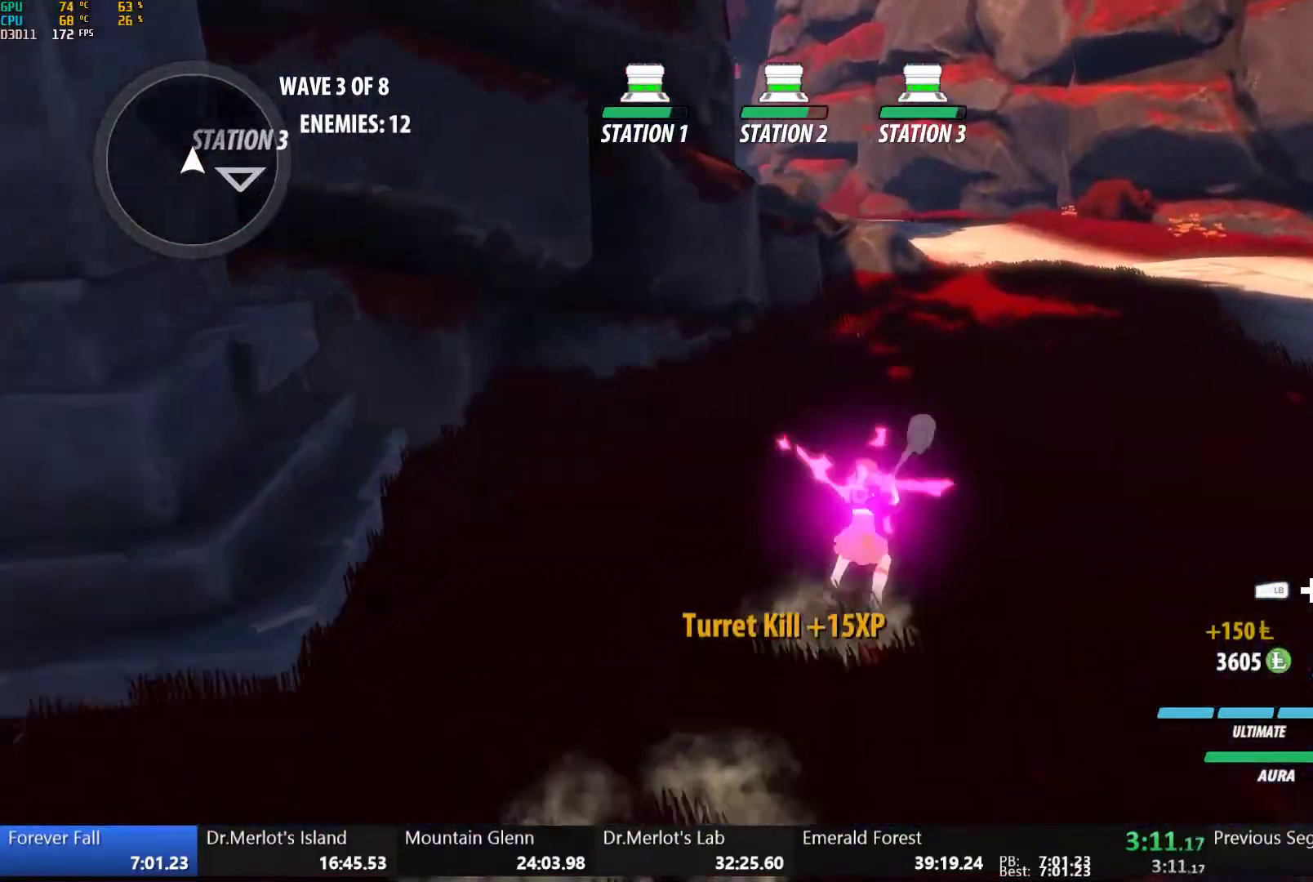
{"buttons": ["B", "Y", "L1"], "left_stick": "up", "right_stick": "center", "events": [[17, "L1", "down"], [50, "A", "up"], [50, "Y", "down"], [67, "B", "down"], [117, "Y", "up"], [167, "L1", "up"], [183, "B", "up"], [217, "A", "down"], [233, "L1", "down"], [250, "A", "up"], [267, "Y", "down"], [283, "B", "down"], [333, "Y", "up"], [400, "B", "up"], [400, "L1", "up"], [433, "A", "down"], [450, "L1", "down"], [467, "A", "up"], [483, "Y", "down"], [500, "B", "down"]]}
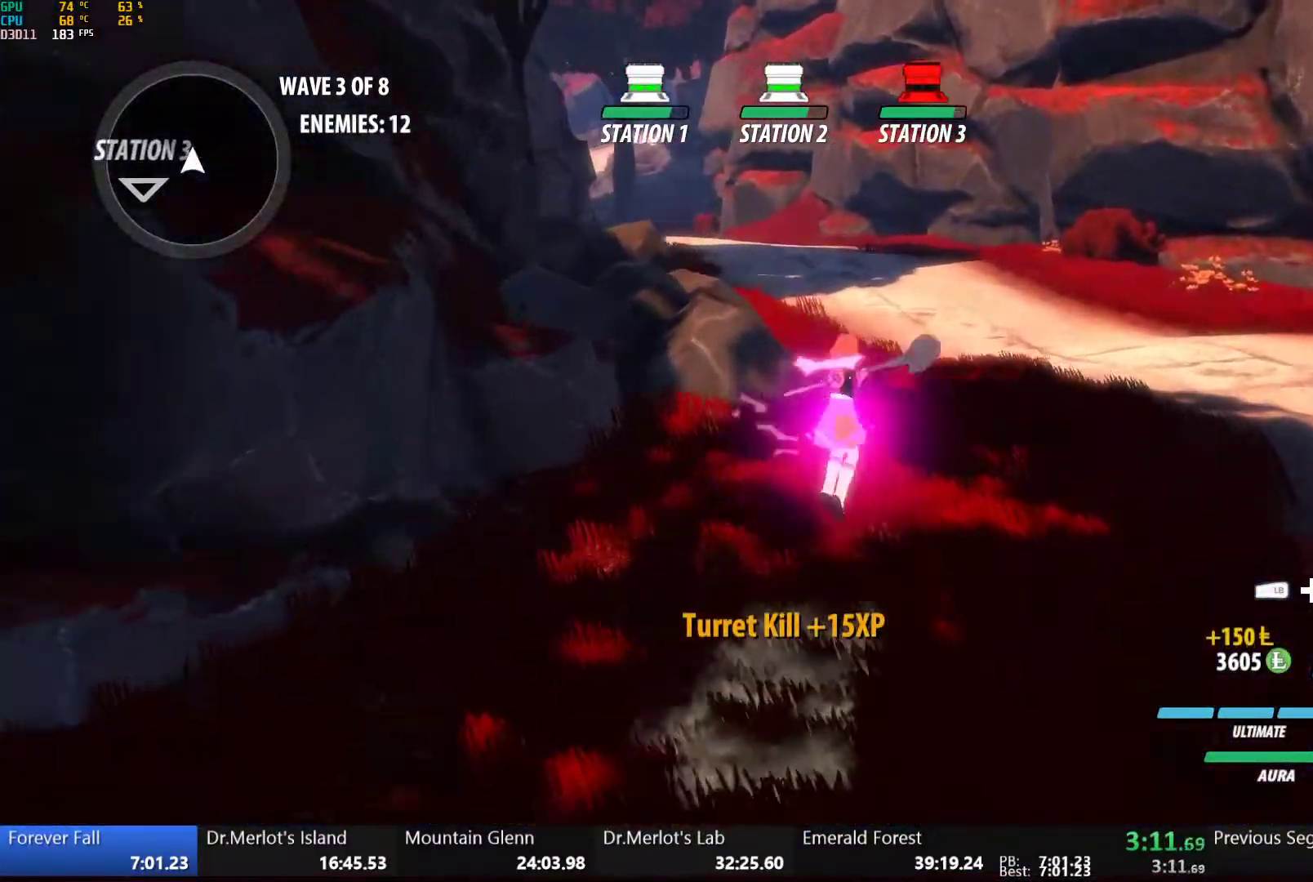
{"buttons": ["B", "L1"], "left_stick": "up", "right_stick": "center", "events": [[50, "Y", "up"], [100, "L1", "up"], [117, "B", "up"], [150, "A", "down"], [167, "L1", "down"], [200, "A", "up"], [200, "X", "down"], [200, "Y", "down"], [233, "B", "down"], [250, "X", "up"], [283, "Y", "up"], [333, "L1", "up"], [350, "B", "up"], [367, "A", "down"], [383, "L1", "down"], [417, "A", "up"], [433, "Y", "down"], [450, "B", "down"], [500, "Y", "up"]]}
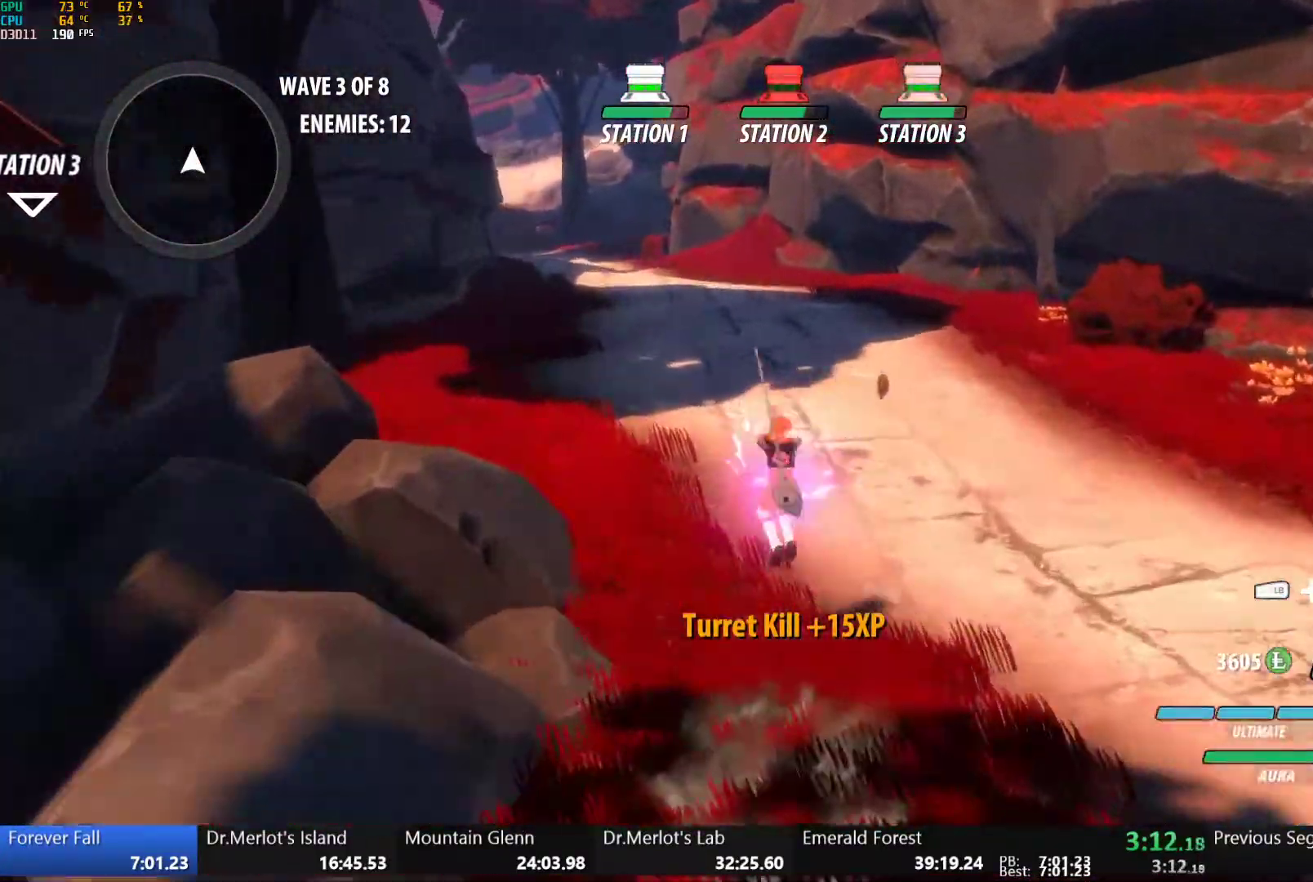
{"buttons": ["B", "L1"], "left_stick": "up", "right_stick": "center", "events": [[67, "B", "up"], [67, "L1", "up"], [117, "A", "down"], [150, "A", "up"], [150, "L1", "down"], [150, "Y", "down"], [183, "B", "down"], [233, "Y", "up"], [300, "B", "up"], [300, "L1", "up"], [333, "A", "down"], [367, "A", "up"], [367, "L1", "down"], [383, "Y", "down"], [400, "B", "down"], [450, "Y", "up"]]}
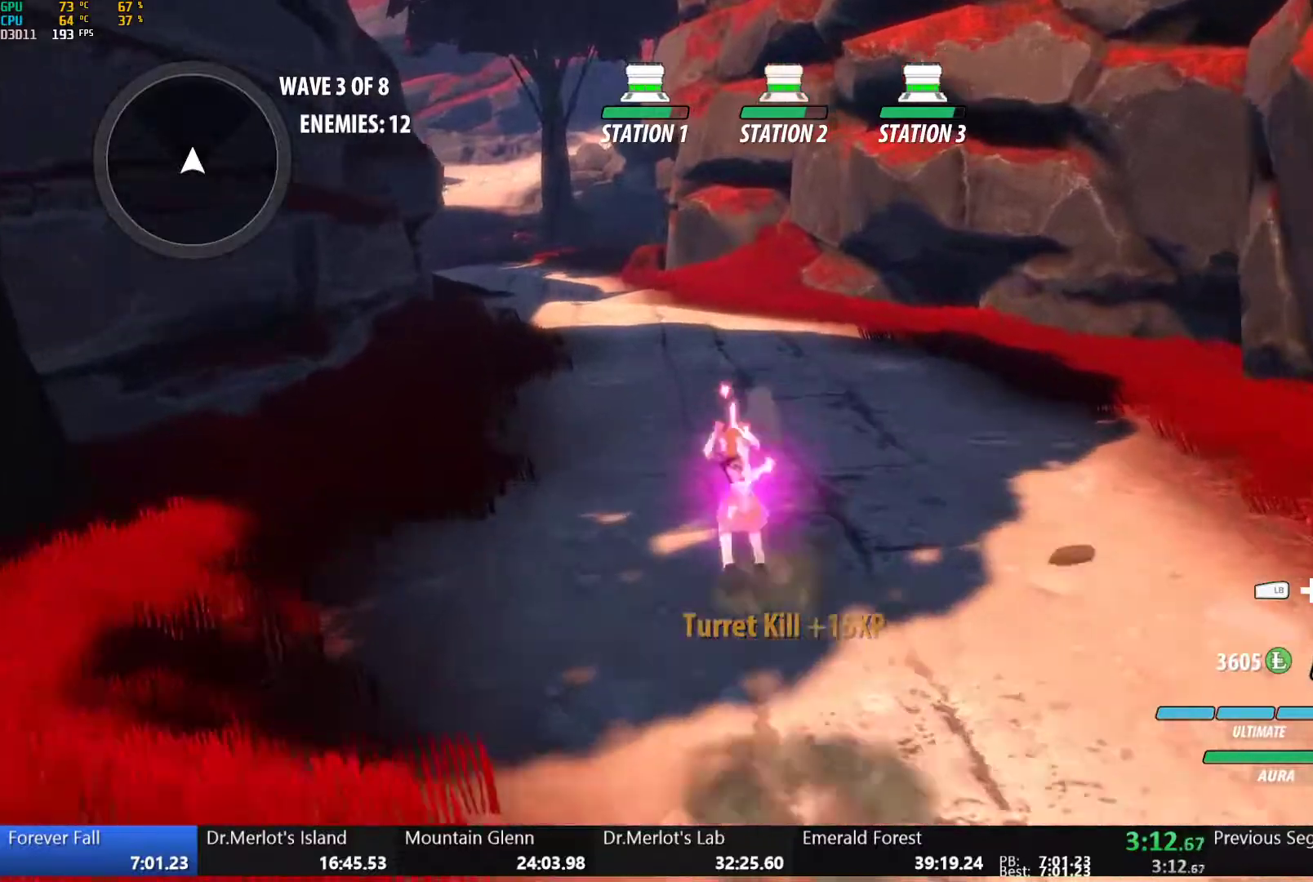
{"buttons": ["A"], "left_stick": "up", "right_stick": "center", "events": [[17, "B", "up"], [17, "L1", "up"], [50, "A", "down"], [83, "L1", "down"], [100, "A", "up"], [100, "Y", "down"], [117, "B", "down"], [167, "Y", "up"], [233, "B", "up"], [233, "L1", "up"], [267, "A", "down"], [300, "A", "up"], [300, "L1", "down"], [317, "Y", "down"], [333, "B", "down"], [383, "Y", "up"], [450, "B", "up"], [450, "L1", "up"], [467, "A", "down"]]}
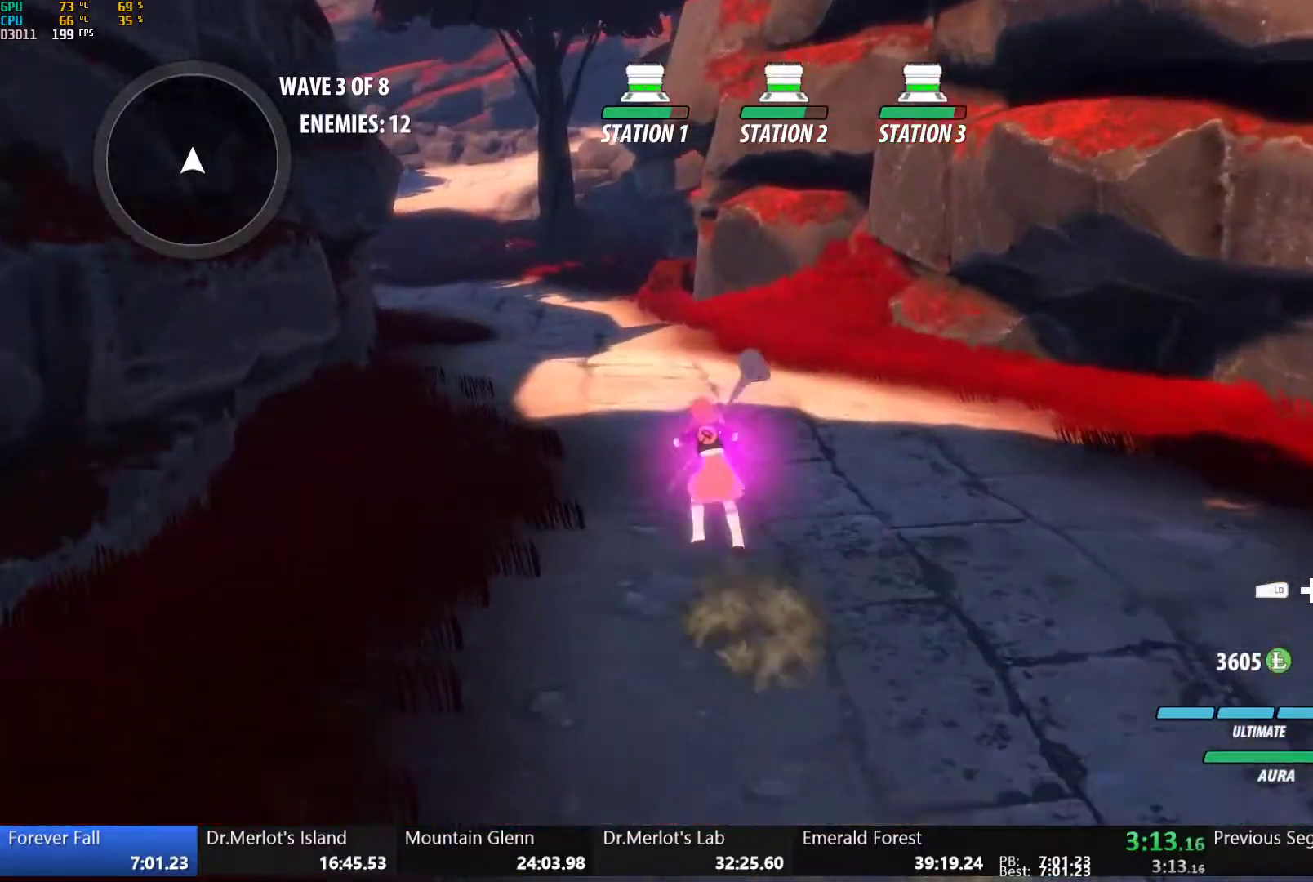
{"buttons": ["A", "L1"], "left_stick": "up", "right_stick": "center", "events": [[17, "L1", "down"], [33, "A", "up"], [33, "Y", "down"], [50, "B", "down"], [100, "Y", "up"], [167, "B", "up"], [167, "L1", "up"], [200, "A", "down"], [233, "L1", "down"], [250, "A", "up"], [250, "Y", "down"], [267, "B", "down"], [350, "Y", "up"], [417, "B", "up"], [417, "L1", "up"], [467, "A", "down"], [500, "L1", "down"]]}
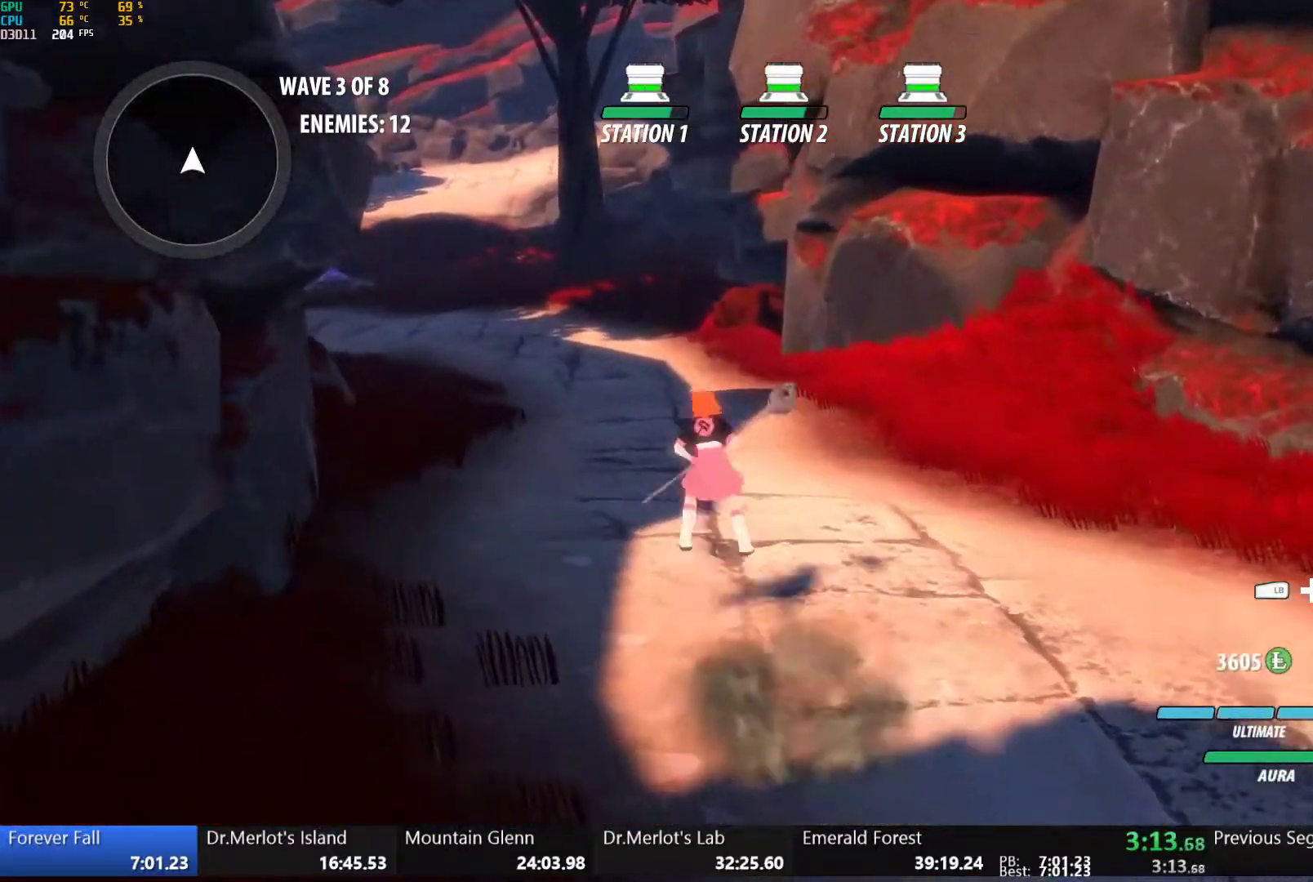
{"buttons": [], "left_stick": "up-left", "right_stick": "center", "events": [[17, "A", "up"], [17, "Y", "down"], [50, "B", "down"], [133, "Y", "up"], [183, "B", "up"], [183, "L1", "up"], [233, "A", "down"], [300, "L1", "down"], [317, "A", "up"], [317, "Y", "down"], [333, "B", "down"], [383, "Y", "up"], [400, "left_stick", "up-left"], [467, "L1", "up"], [483, "B", "up"]]}
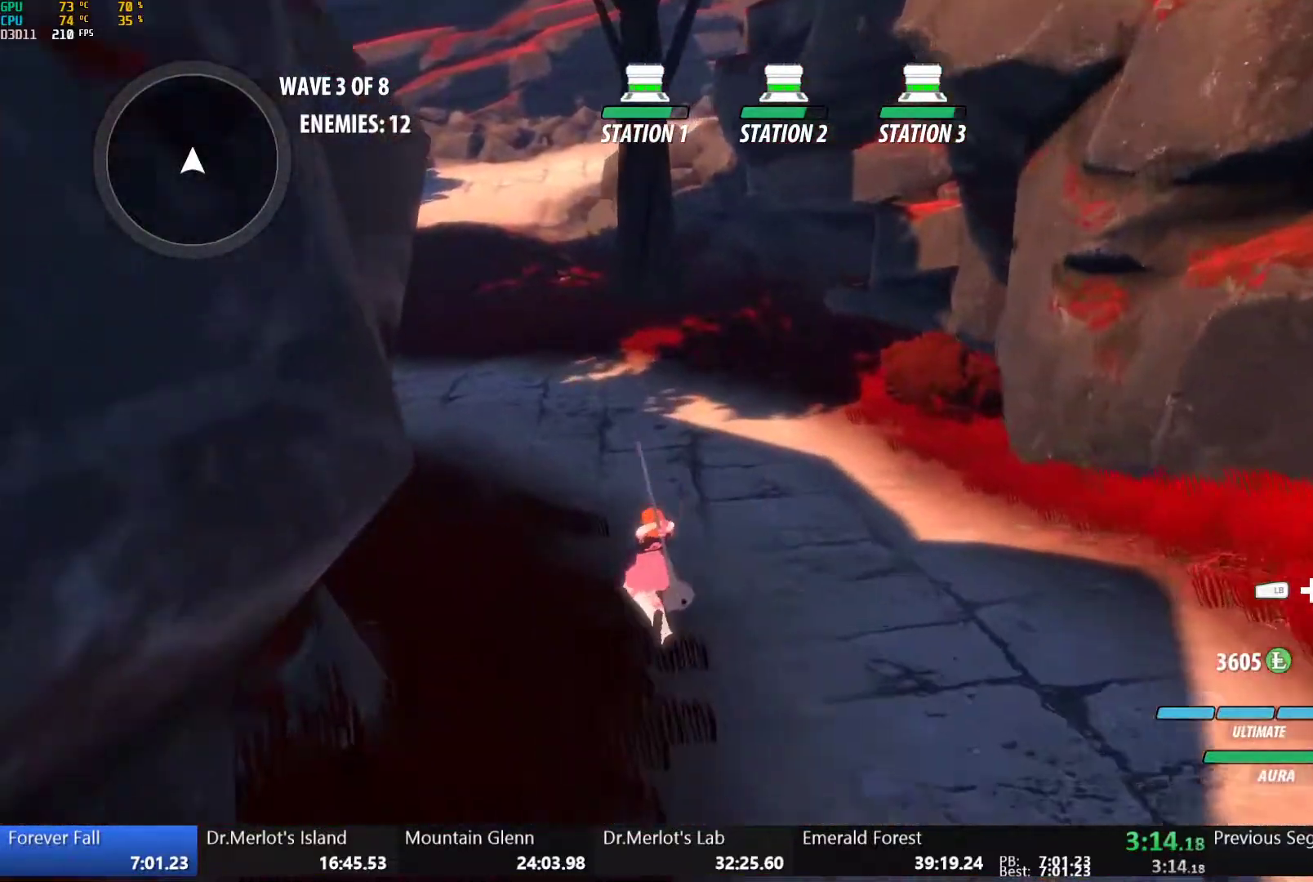
{"buttons": ["B", "L1"], "left_stick": "up-left", "right_stick": "center", "events": [[50, "A", "down"], [83, "L1", "down"], [117, "A", "up"], [133, "Y", "down"], [150, "B", "down"], [200, "Y", "up"], [250, "L1", "up"], [300, "B", "up"], [367, "A", "down"], [383, "L1", "down"], [400, "A", "up"], [433, "Y", "down"], [450, "B", "down"], [483, "Y", "up"]]}
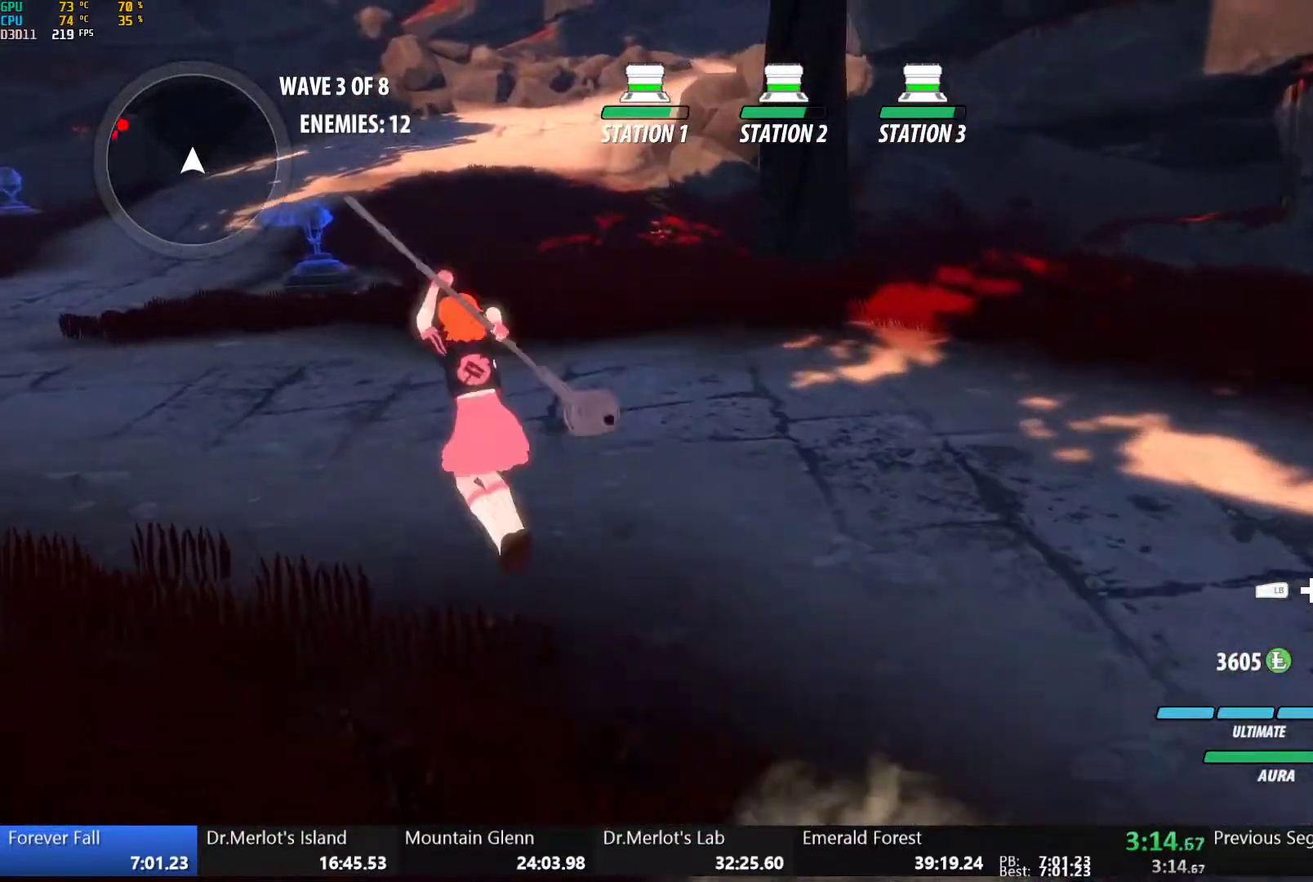
{"buttons": [], "left_stick": "up", "right_stick": "center", "events": [[17, "L1", "up"], [83, "L2", "down"], [117, "B", "up"], [167, "L2", "up"], [283, "A", "down"], [283, "L1", "down"], [317, "left_stick", "up"], [333, "A", "up"], [333, "Y", "down"], [350, "B", "down"], [400, "Y", "up"], [467, "L1", "up"], [483, "B", "up"]]}
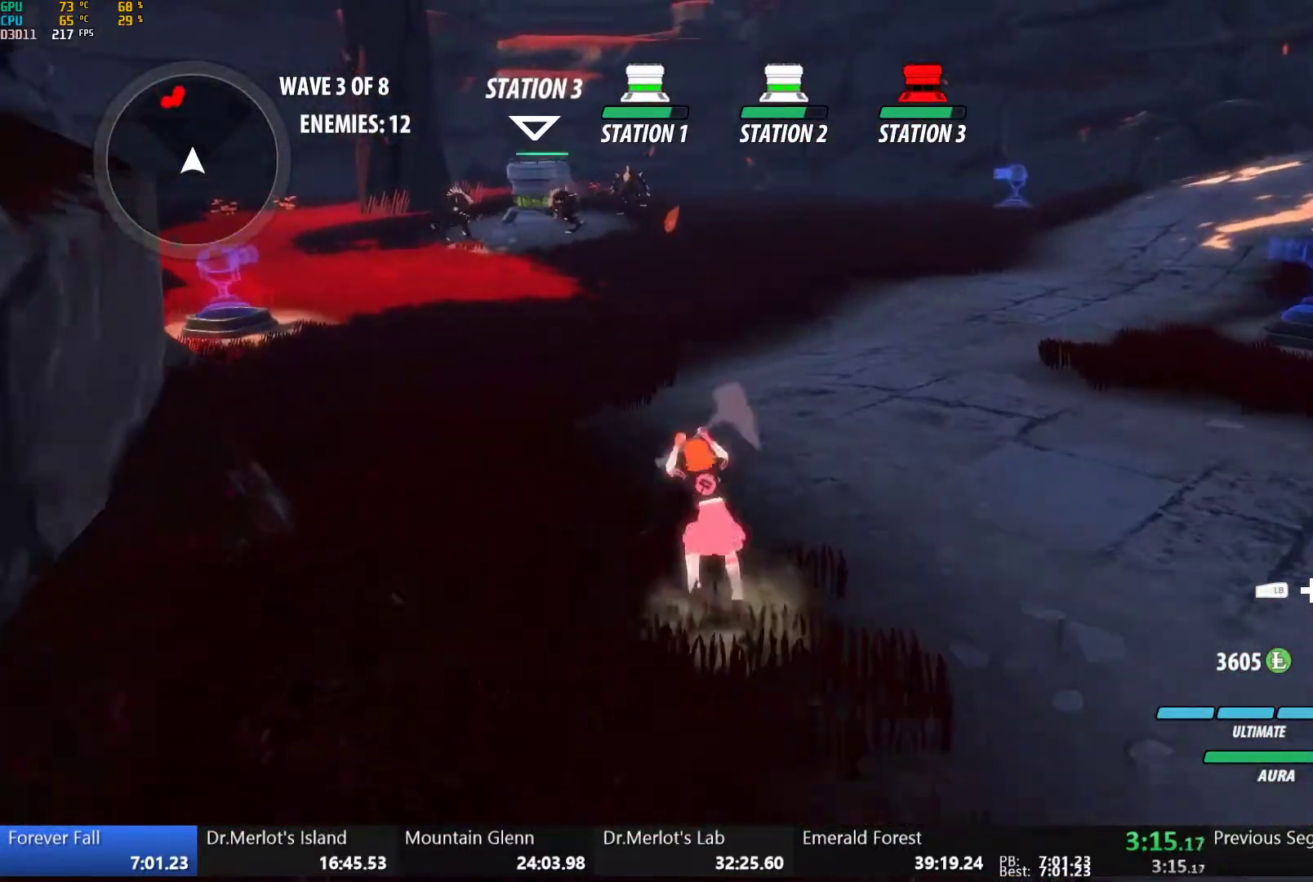
{"buttons": ["B"], "left_stick": "up", "right_stick": "center", "events": [[33, "A", "down"], [67, "L1", "down"], [83, "A", "up"], [100, "Y", "down"], [117, "B", "down"], [167, "Y", "up"], [233, "B", "up"], [233, "L1", "up"], [300, "A", "down"], [333, "A", "up"], [333, "L1", "down"], [350, "Y", "down"], [383, "B", "down"], [417, "Y", "up"], [500, "L1", "up"]]}
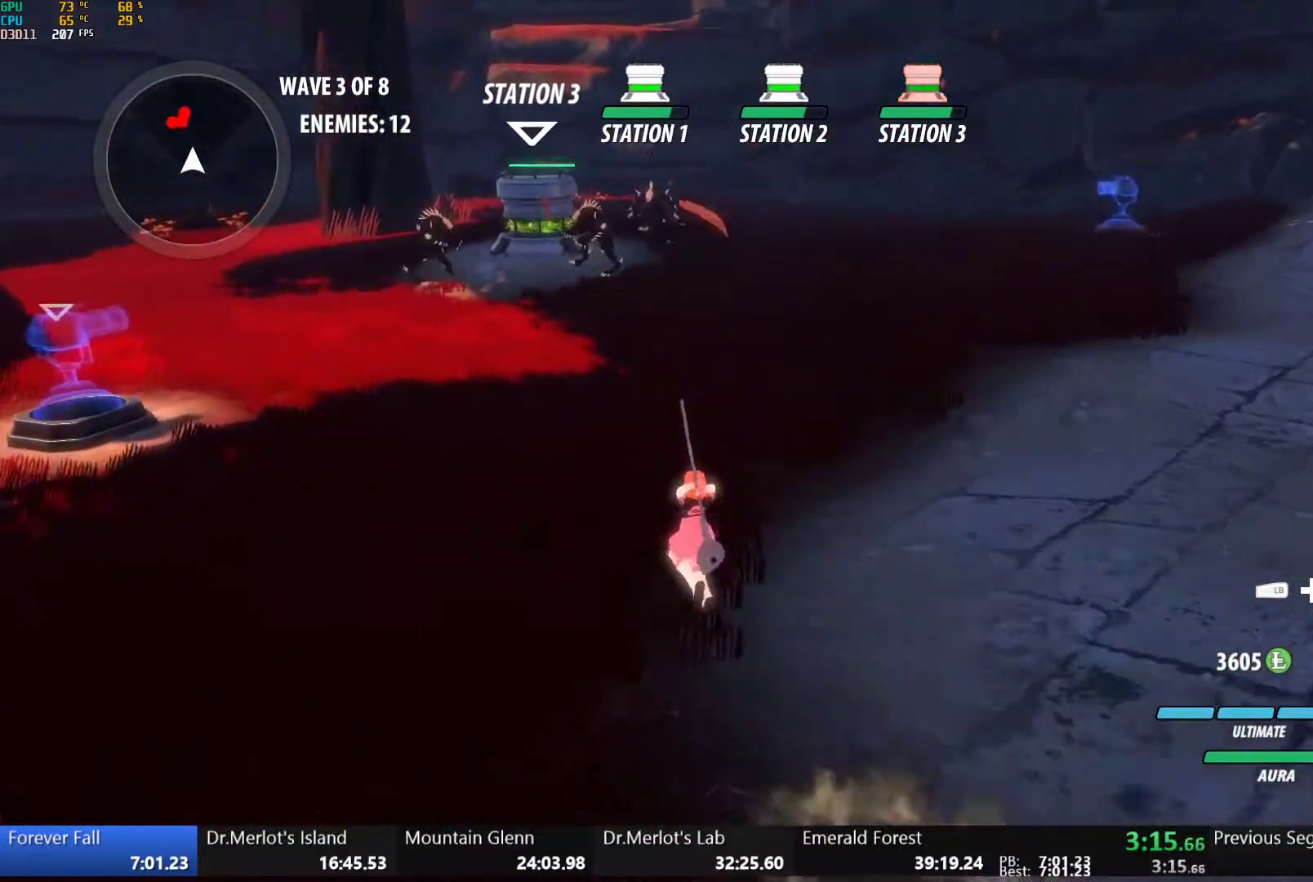
{"buttons": ["B", "L1"], "left_stick": "up", "right_stick": "center", "events": [[17, "B", "up"], [100, "A", "down"], [117, "L1", "down"], [133, "A", "up"], [150, "Y", "down"], [183, "B", "down"], [217, "Y", "up"], [300, "L1", "up"], [333, "B", "up"], [383, "A", "down"], [417, "L1", "down"], [433, "A", "up"], [433, "Y", "down"], [467, "B", "down"], [500, "Y", "up"]]}
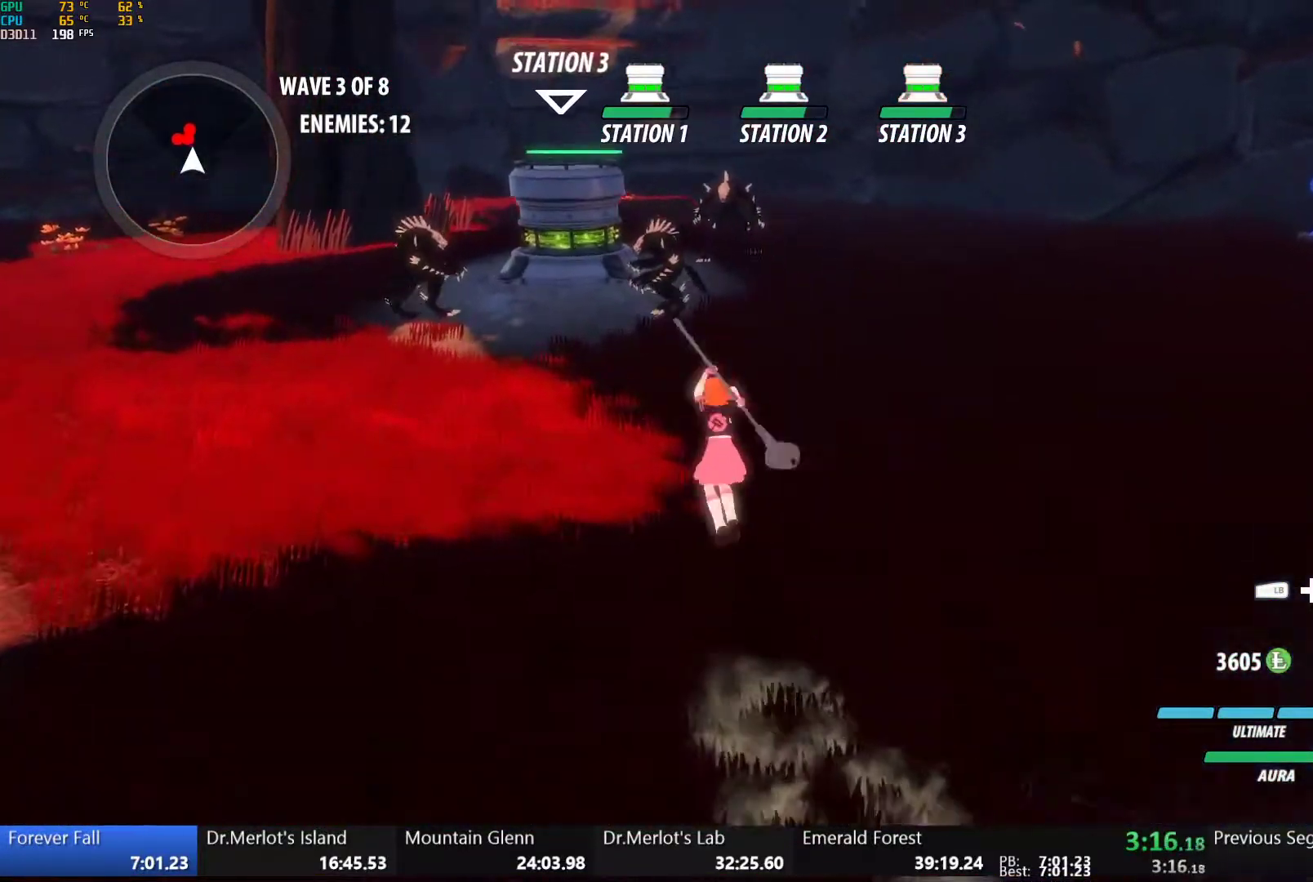
{"buttons": [], "left_stick": "up", "right_stick": "center", "events": [[67, "B", "up"], [67, "L1", "up"], [100, "A", "down"], [150, "L1", "down"], [167, "A", "up"], [183, "Y", "down"], [217, "B", "down"], [250, "Y", "up"], [317, "L1", "up"], [367, "B", "up"], [400, "L1", "down"], [500, "L1", "up"]]}
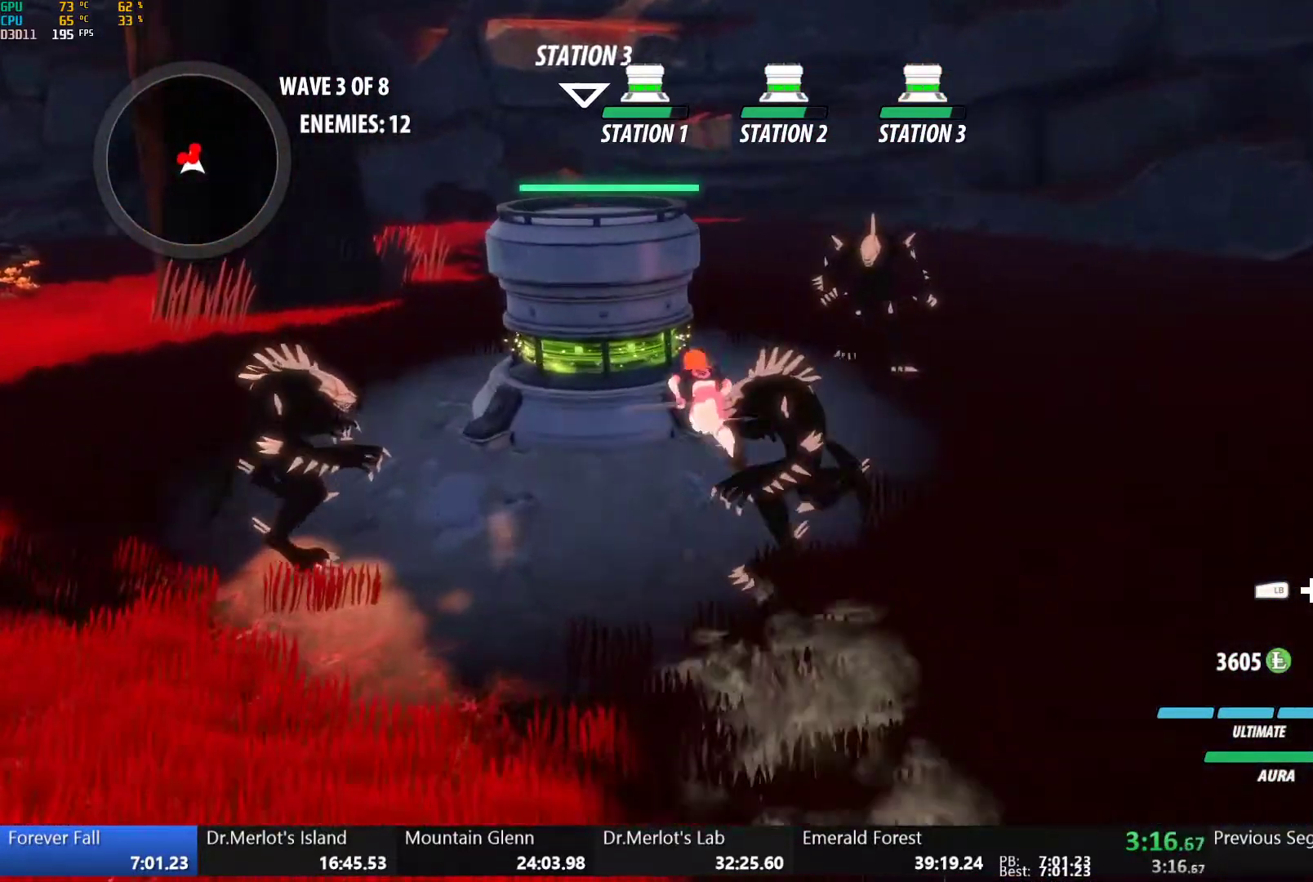
{"buttons": [], "left_stick": "up", "right_stick": "center", "events": [[167, "L1", "down"], [183, "R1", "down"], [183, "right_stick", "up"], [267, "R1", "up"], [267, "right_stick", "center"], [283, "L1", "up"], [350, "L1", "down"], [350, "R1", "down"], [383, "right_stick", "up-left"], [467, "right_stick", "center"], [483, "L1", "up"], [483, "R1", "up"]]}
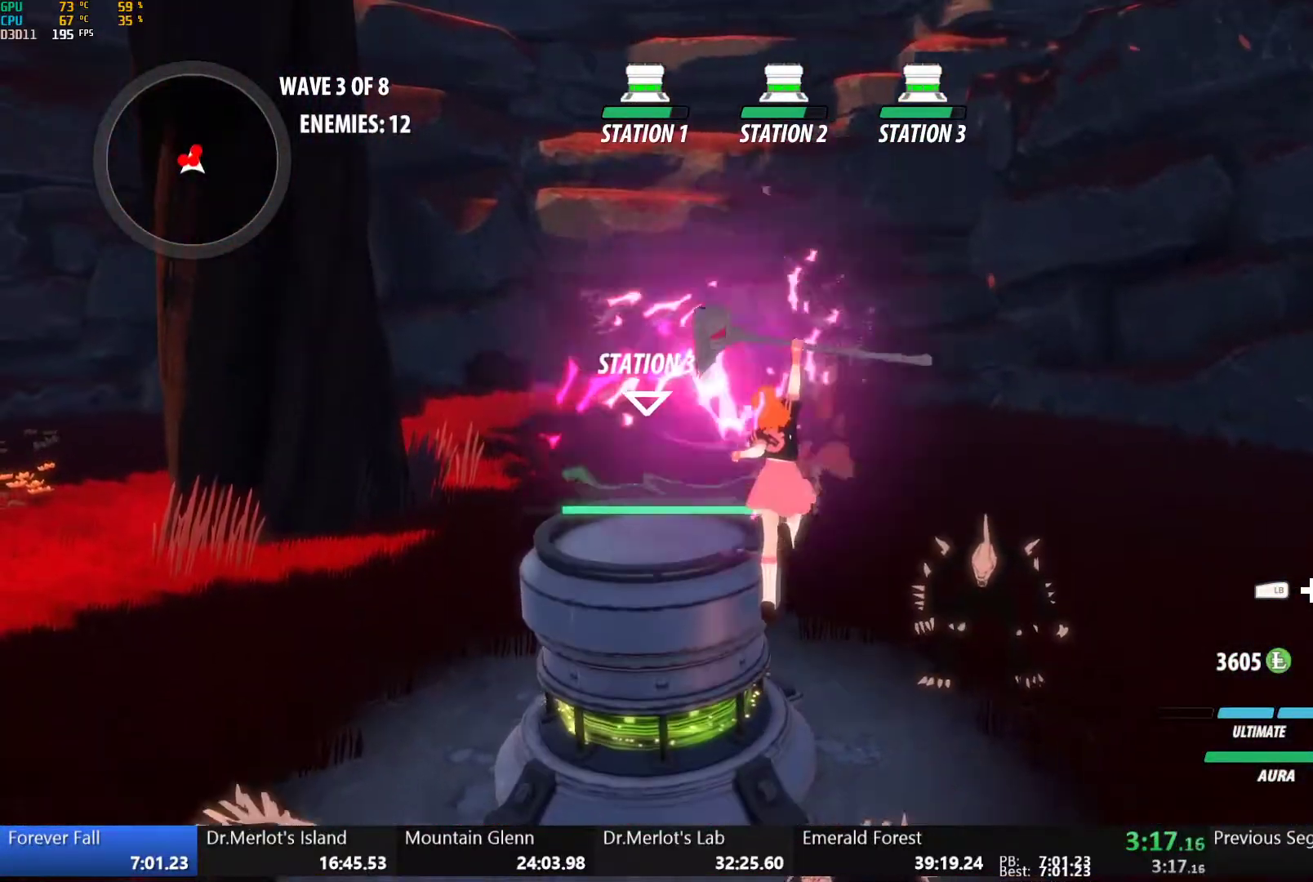
{"buttons": [], "left_stick": "center", "right_stick": "center", "events": [[83, "left_stick", "center"]]}
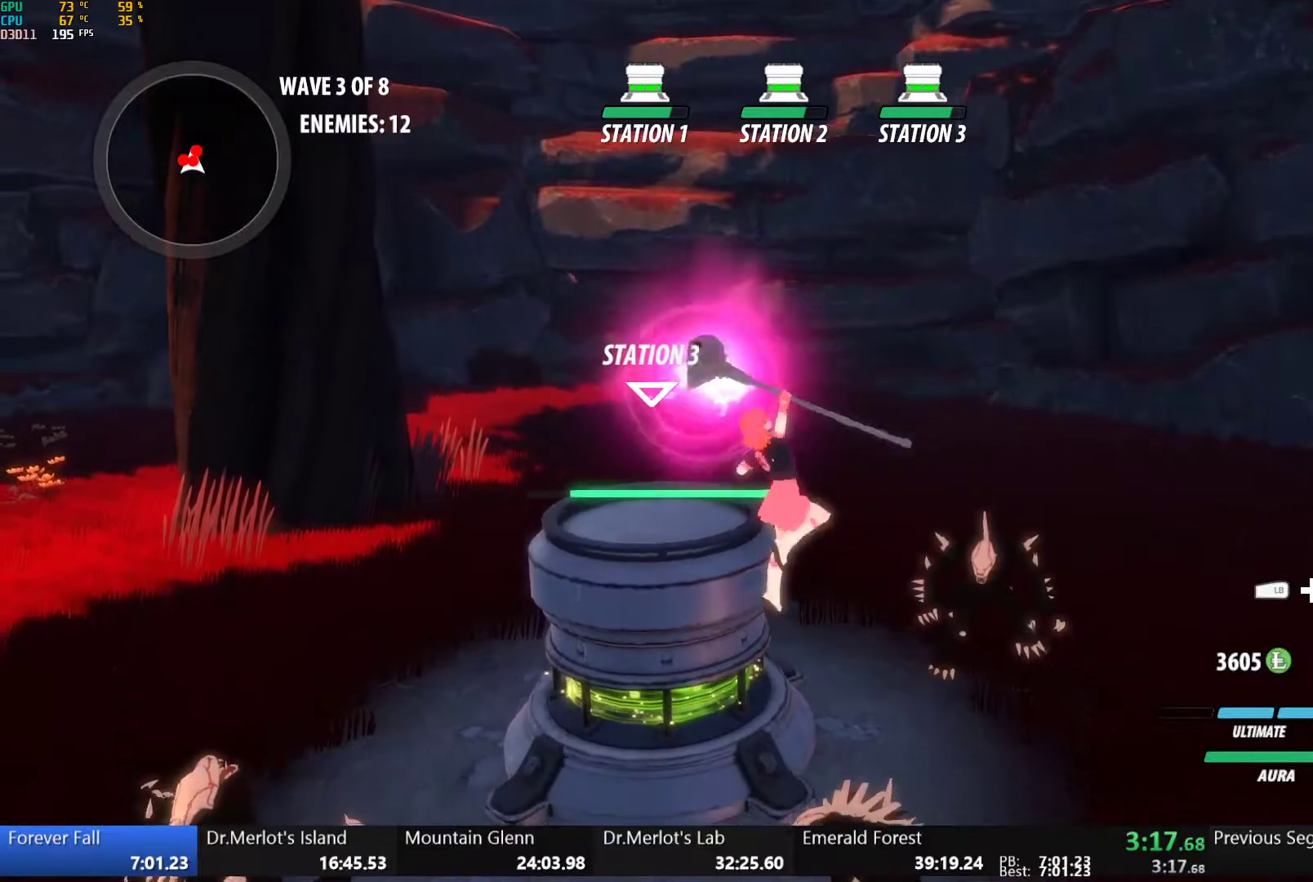
{"buttons": [], "left_stick": "center", "right_stick": "down-right", "events": [[217, "right_stick", "right"], [367, "right_stick", "down-right"]]}
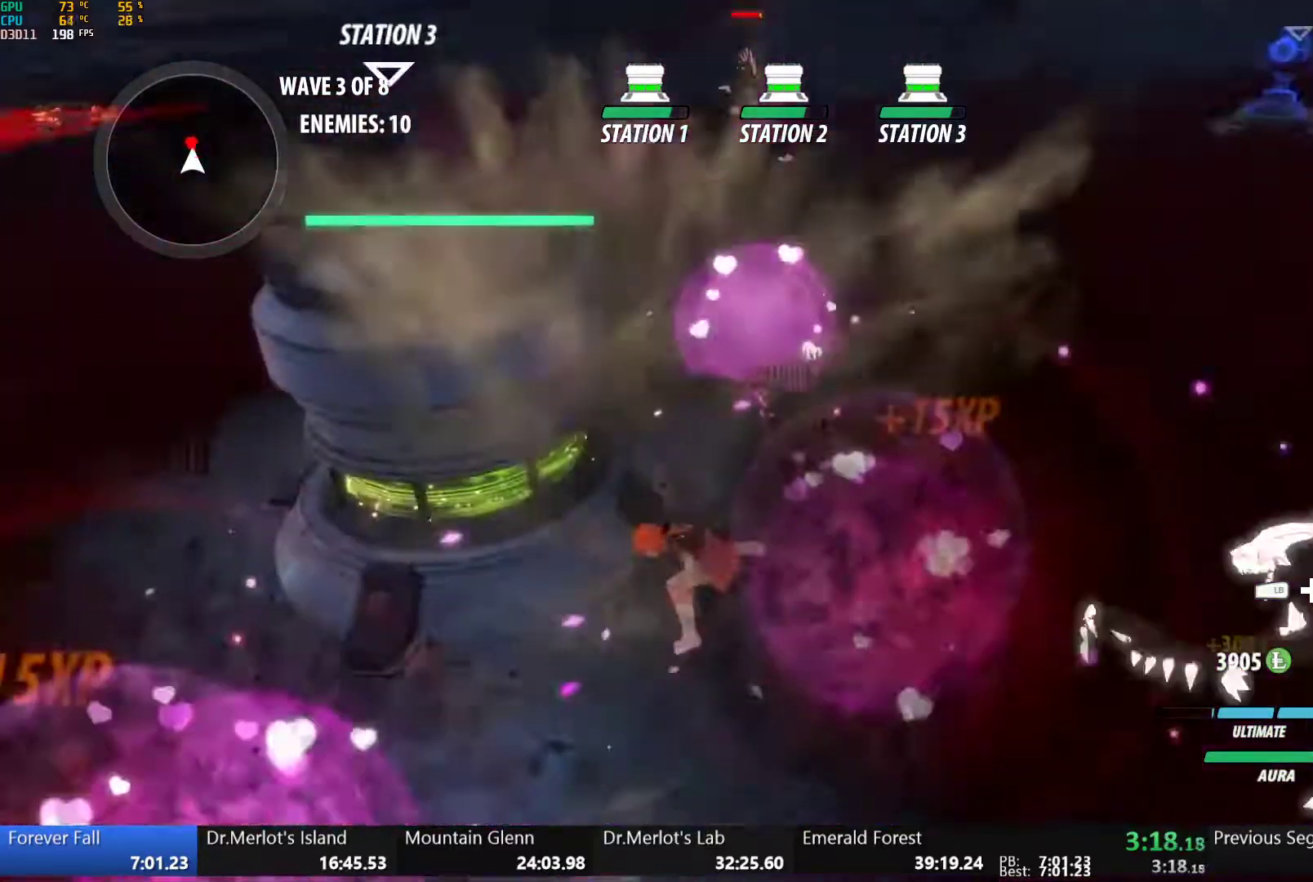
{"buttons": ["A"], "left_stick": "up", "right_stick": "center", "events": [[100, "right_stick", "center"], [200, "left_stick", "up-right"], [300, "left_stick", "up"], [500, "A", "down"]]}
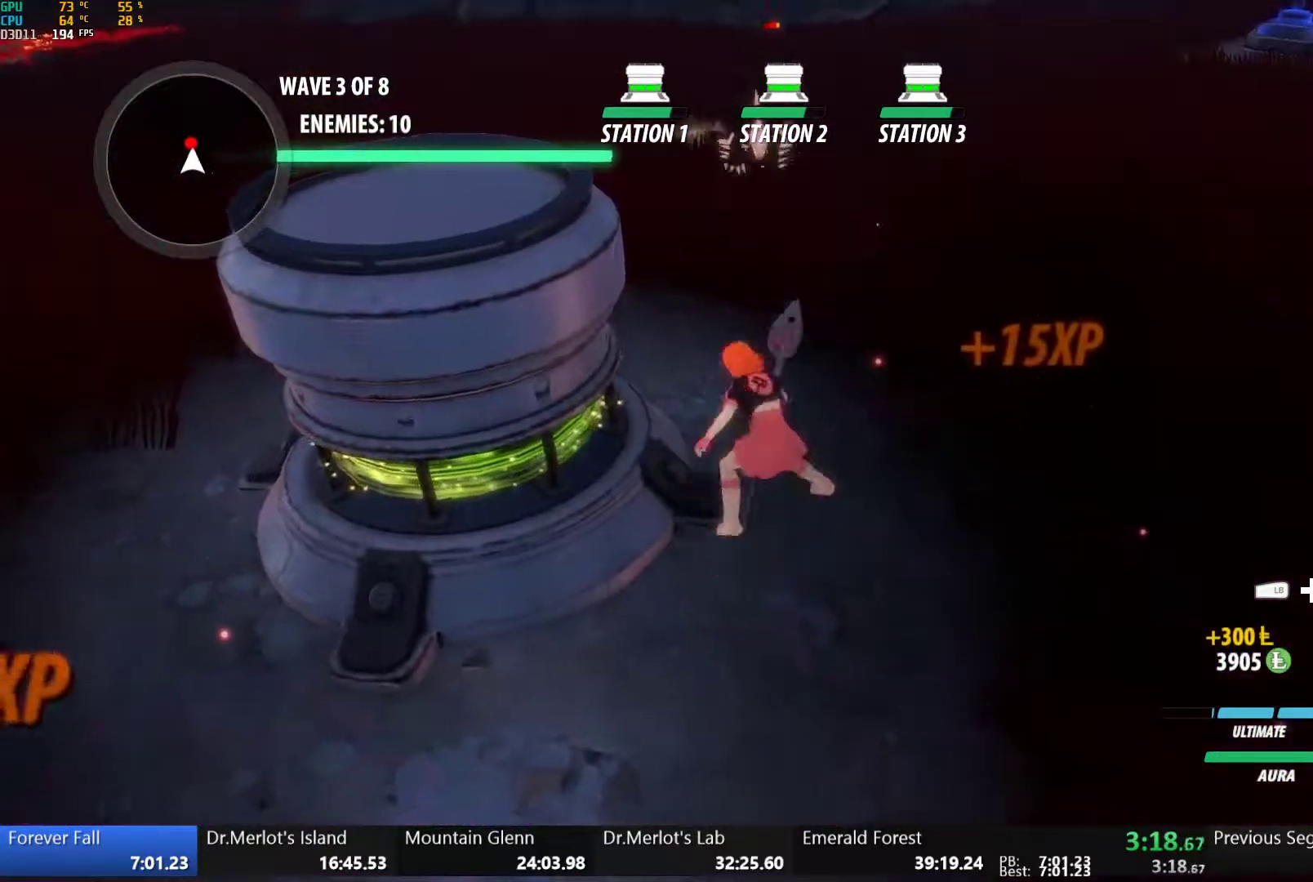
{"buttons": [], "left_stick": "up", "right_stick": "center", "events": [[33, "L1", "down"], [100, "A", "up"], [133, "Y", "down"], [200, "L1", "up"], [333, "Y", "up"]]}
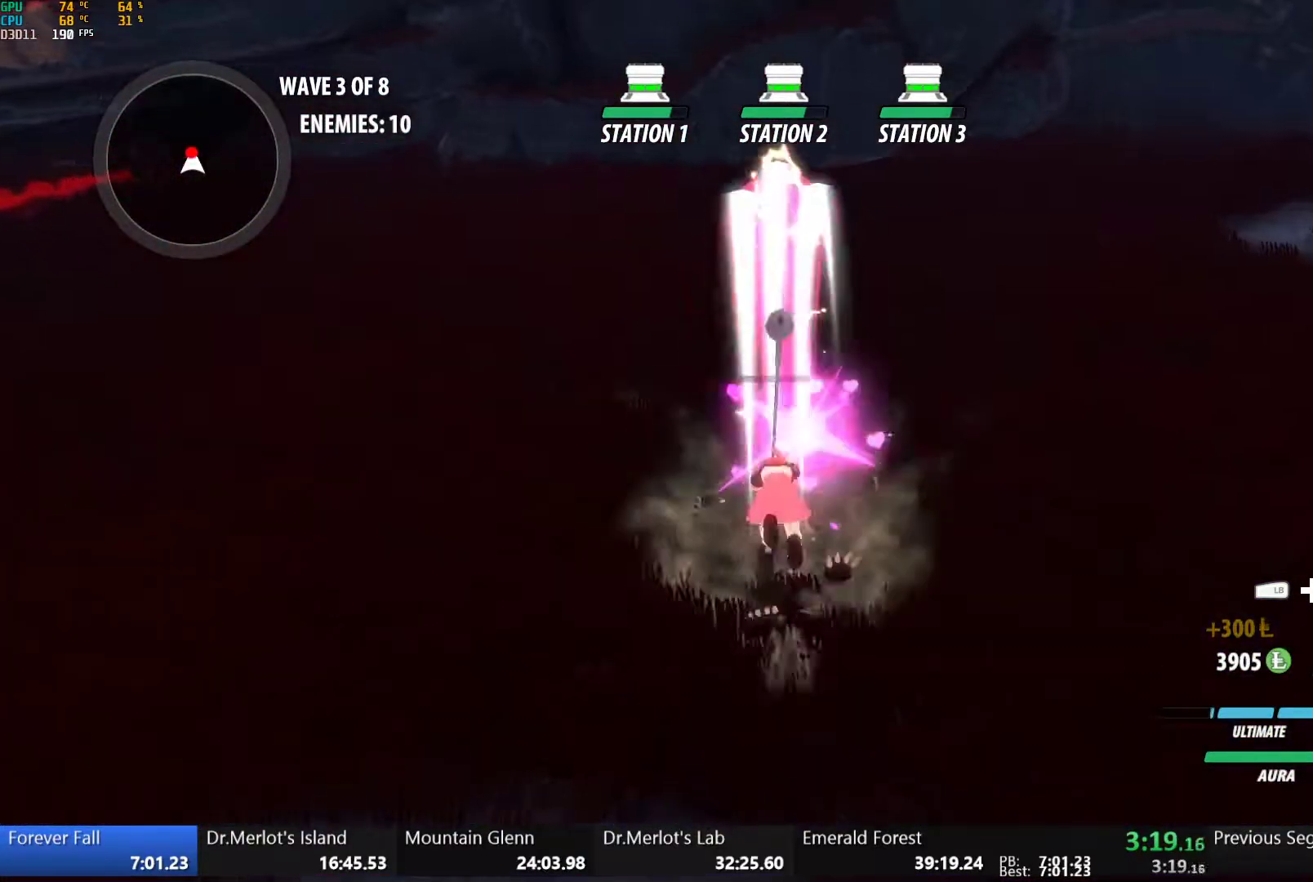
{"buttons": ["B"], "left_stick": "down-right", "right_stick": "center", "events": [[150, "left_stick", "center"], [233, "B", "down"], [317, "B", "up"], [350, "left_stick", "right"], [367, "A", "down"], [367, "L1", "down"], [417, "A", "up"], [450, "B", "down"], [467, "L1", "up"], [483, "left_stick", "down-right"]]}
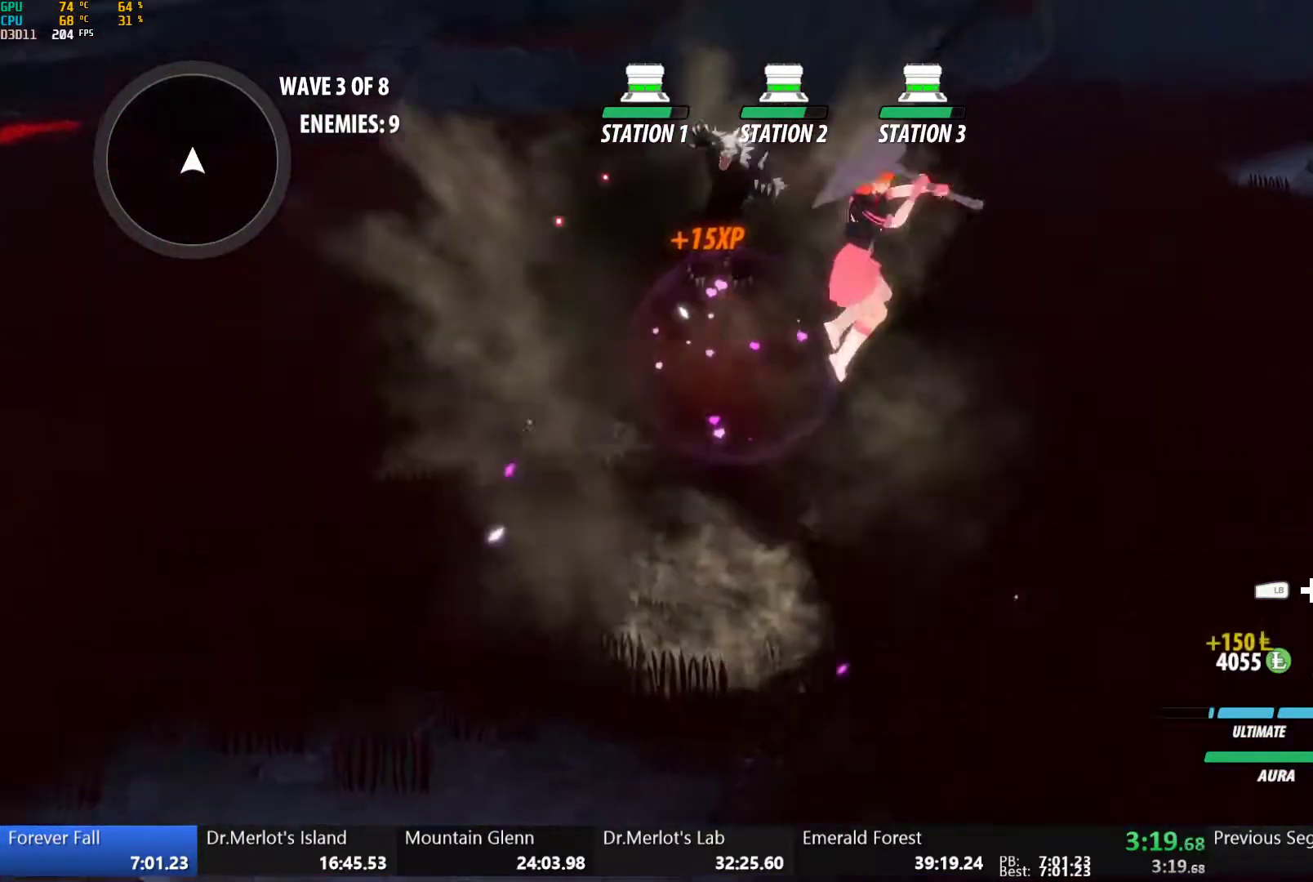
{"buttons": [], "left_stick": "right", "right_stick": "center", "events": [[50, "L2", "down"], [100, "B", "up"], [117, "L2", "up"], [167, "left_stick", "right"], [183, "L2", "down"], [233, "L2", "up"], [333, "B", "down"], [500, "B", "up"]]}
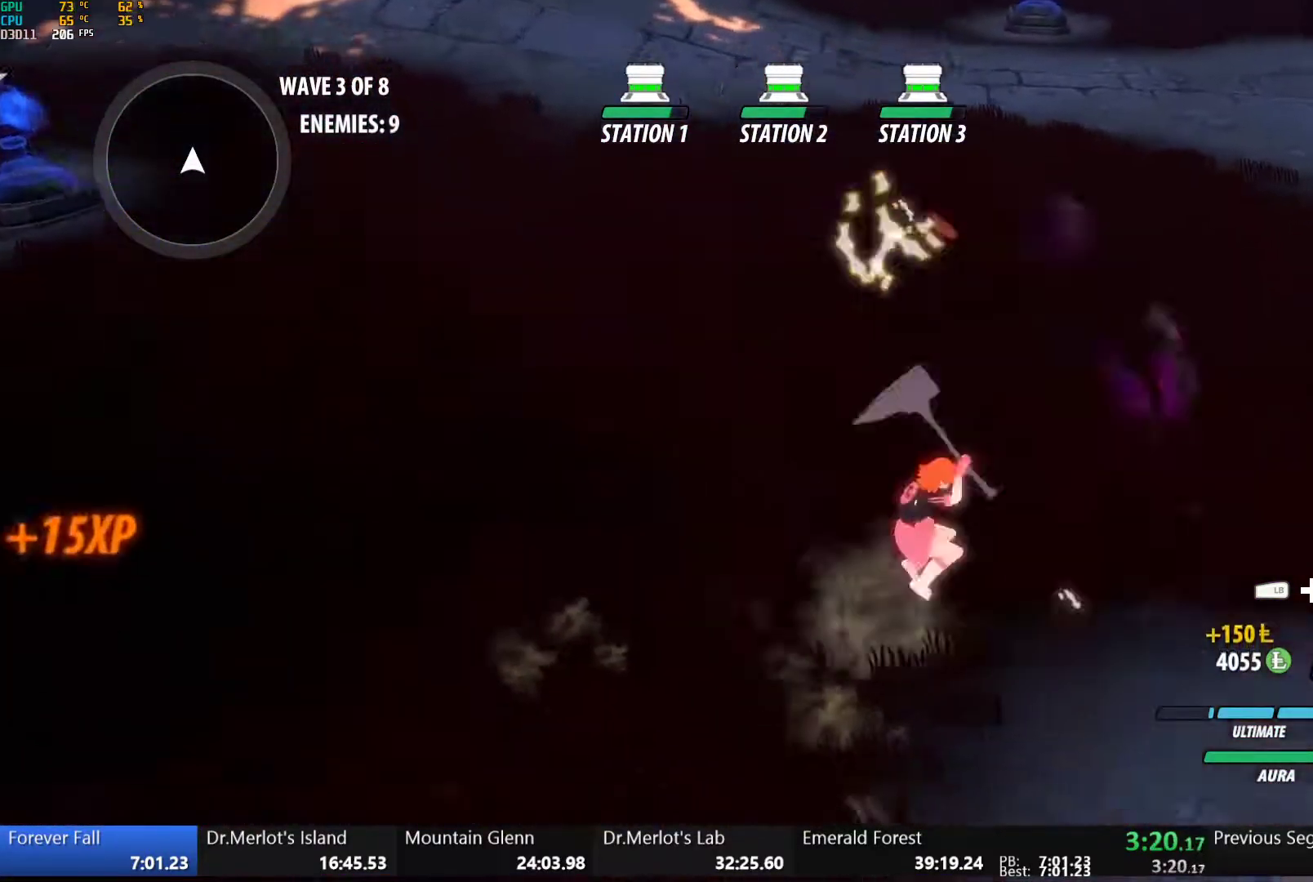
{"buttons": [], "left_stick": "up-right", "right_stick": "center", "events": [[83, "A", "down"], [117, "L1", "down"], [167, "A", "up"], [167, "Y", "down"], [183, "B", "down"], [233, "Y", "up"], [250, "L1", "up"], [317, "B", "up"], [317, "L2", "down"], [317, "left_stick", "up-right"], [417, "L2", "up"]]}
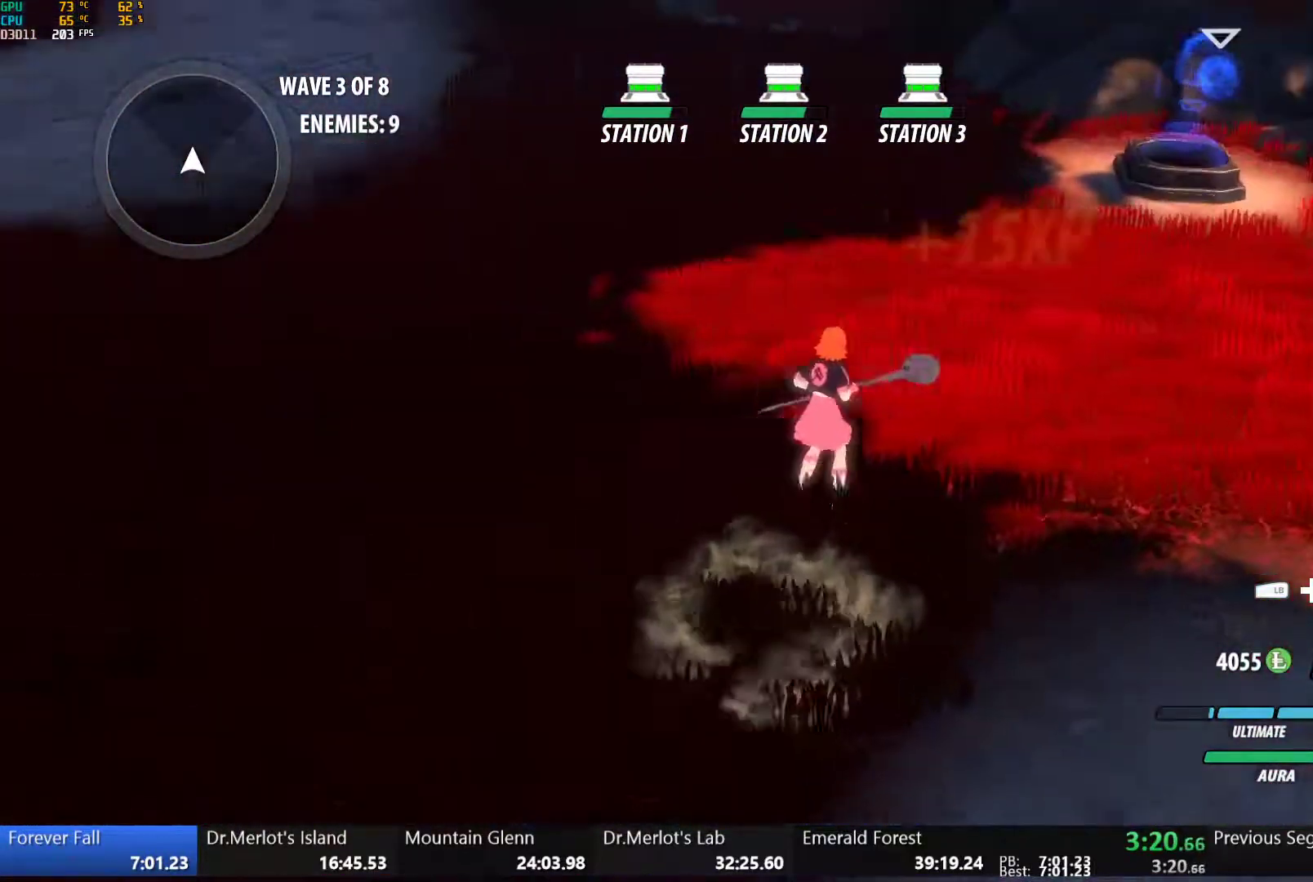
{"buttons": ["B", "Y", "L1"], "left_stick": "up-left", "right_stick": "center", "events": [[17, "left_stick", "up"], [33, "A", "down"], [50, "L1", "down"], [83, "A", "up"], [83, "Y", "down"], [100, "B", "down"], [133, "Y", "up"], [150, "L1", "up"], [200, "B", "up"], [250, "A", "down"], [267, "L1", "down"], [283, "A", "up"], [300, "B", "down"], [300, "Y", "down"], [350, "Y", "up"], [400, "L1", "up"], [400, "left_stick", "up-left"], [433, "B", "up"], [450, "A", "down"], [467, "L1", "down"], [483, "A", "up"], [483, "Y", "down"], [500, "B", "down"]]}
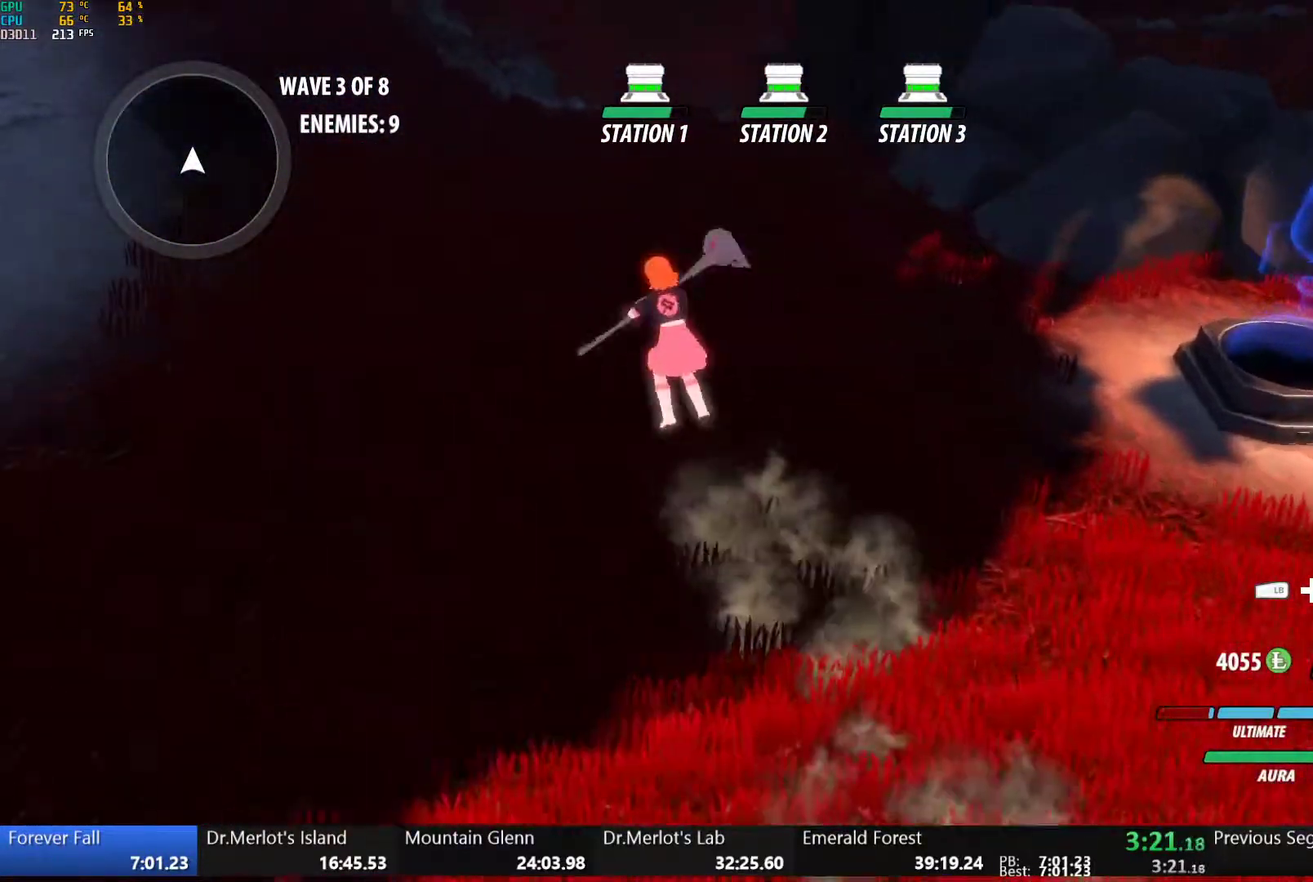
{"buttons": [], "left_stick": "up-left", "right_stick": "center", "events": [[50, "Y", "up"], [100, "B", "up"], [100, "L1", "up"], [117, "A", "down"], [167, "L1", "down"], [183, "A", "up"], [183, "Y", "down"], [200, "B", "down"], [233, "Y", "up"], [267, "L1", "up"], [300, "B", "up"], [317, "A", "down"], [367, "A", "up"], [367, "L1", "down"], [367, "Y", "down"], [383, "B", "down"], [433, "Y", "up"], [500, "B", "up"], [500, "L1", "up"]]}
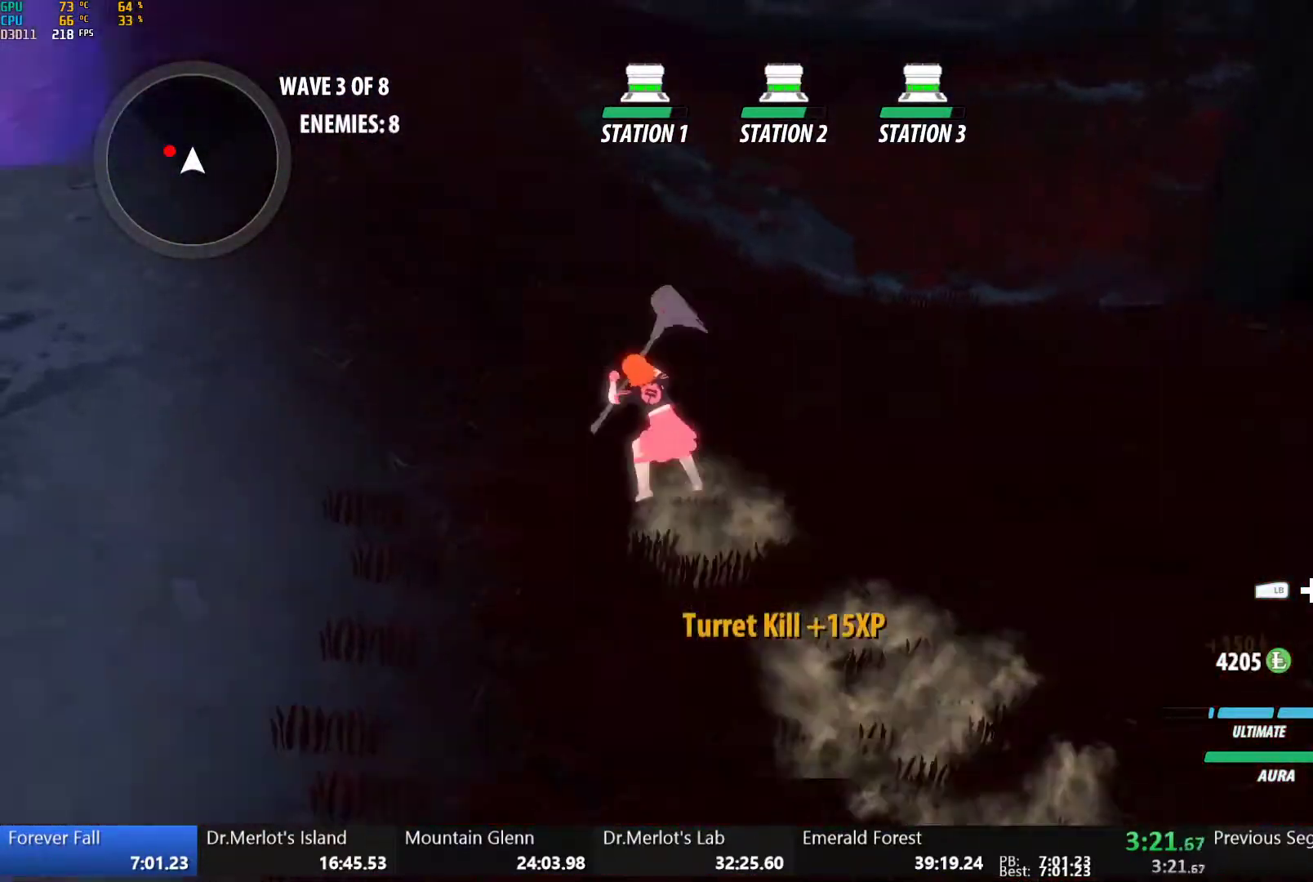
{"buttons": ["B", "Y", "L1"], "left_stick": "up-left", "right_stick": "center", "events": [[17, "A", "down"], [67, "A", "up"], [67, "L1", "down"], [67, "Y", "down"], [83, "B", "down"], [117, "Y", "up"], [183, "L1", "up"], [200, "B", "up"], [217, "A", "down"], [250, "L1", "down"], [267, "A", "up"], [267, "Y", "down"], [283, "B", "down"], [350, "Y", "up"], [383, "L1", "up"], [400, "B", "up"], [417, "A", "down"], [450, "L1", "down"], [467, "A", "up"], [467, "Y", "down"], [483, "B", "down"]]}
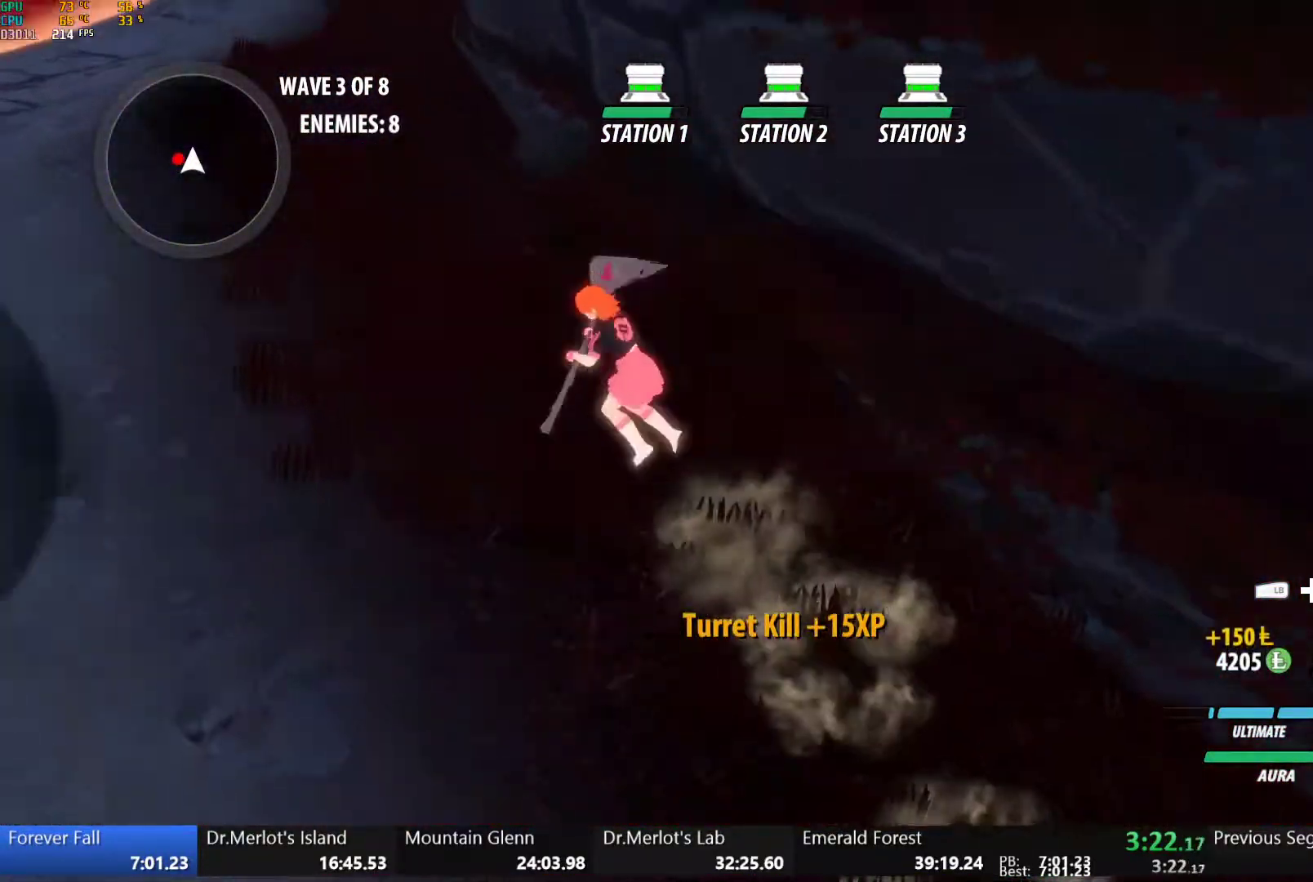
{"buttons": [], "left_stick": "center", "right_stick": "center", "events": [[33, "Y", "up"], [33, "left_stick", "left"], [67, "L1", "up"], [83, "B", "up"], [133, "A", "down"], [167, "A", "up"], [167, "L1", "down"], [183, "Y", "down"], [250, "L1", "up"], [300, "Y", "up"], [300, "left_stick", "center"], [333, "L2", "down"], [367, "right_stick", "down-left"], [433, "L2", "up"], [500, "right_stick", "center"]]}
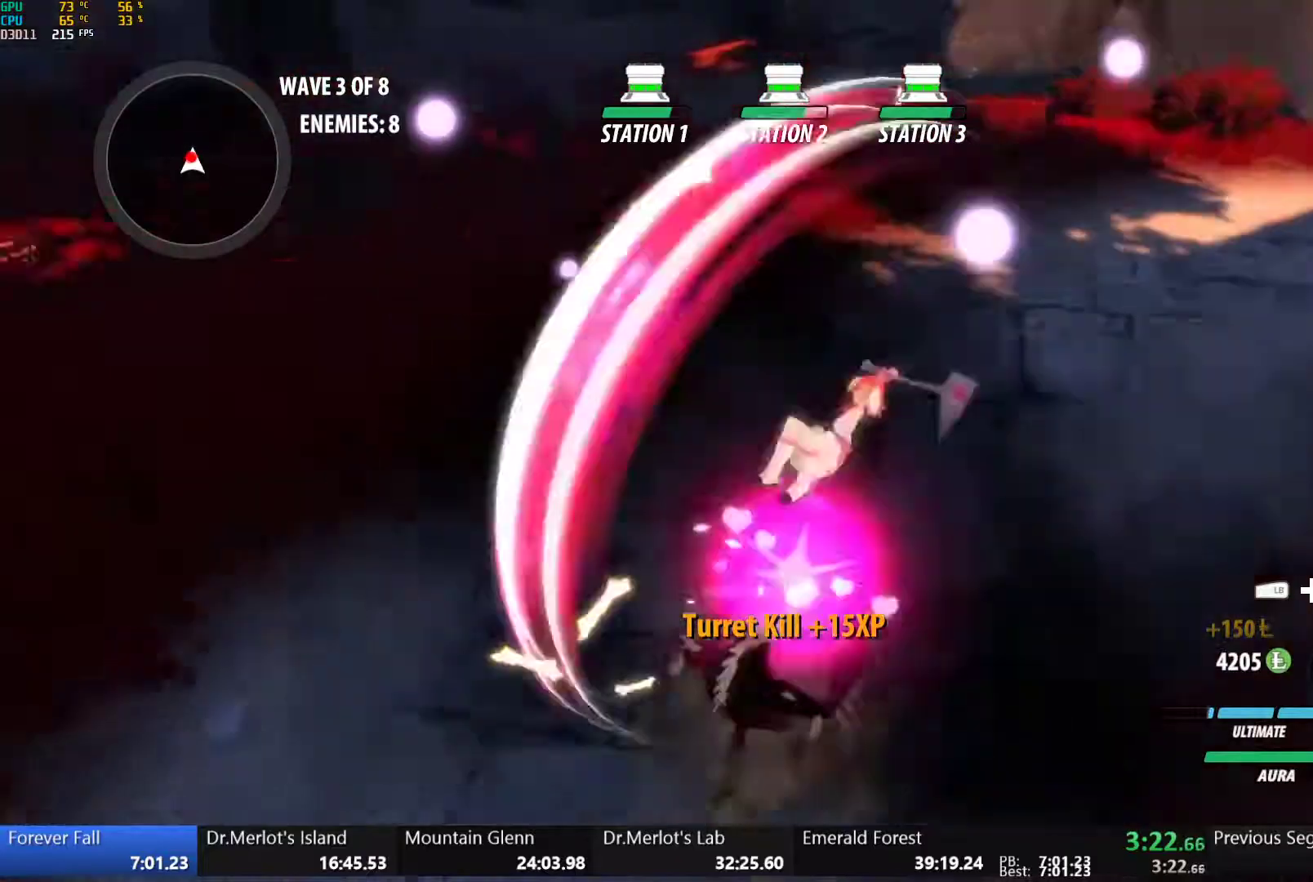
{"buttons": ["L1"], "left_stick": "left", "right_stick": "center", "events": [[333, "B", "down"], [367, "left_stick", "left"], [450, "B", "up"], [450, "L1", "down"]]}
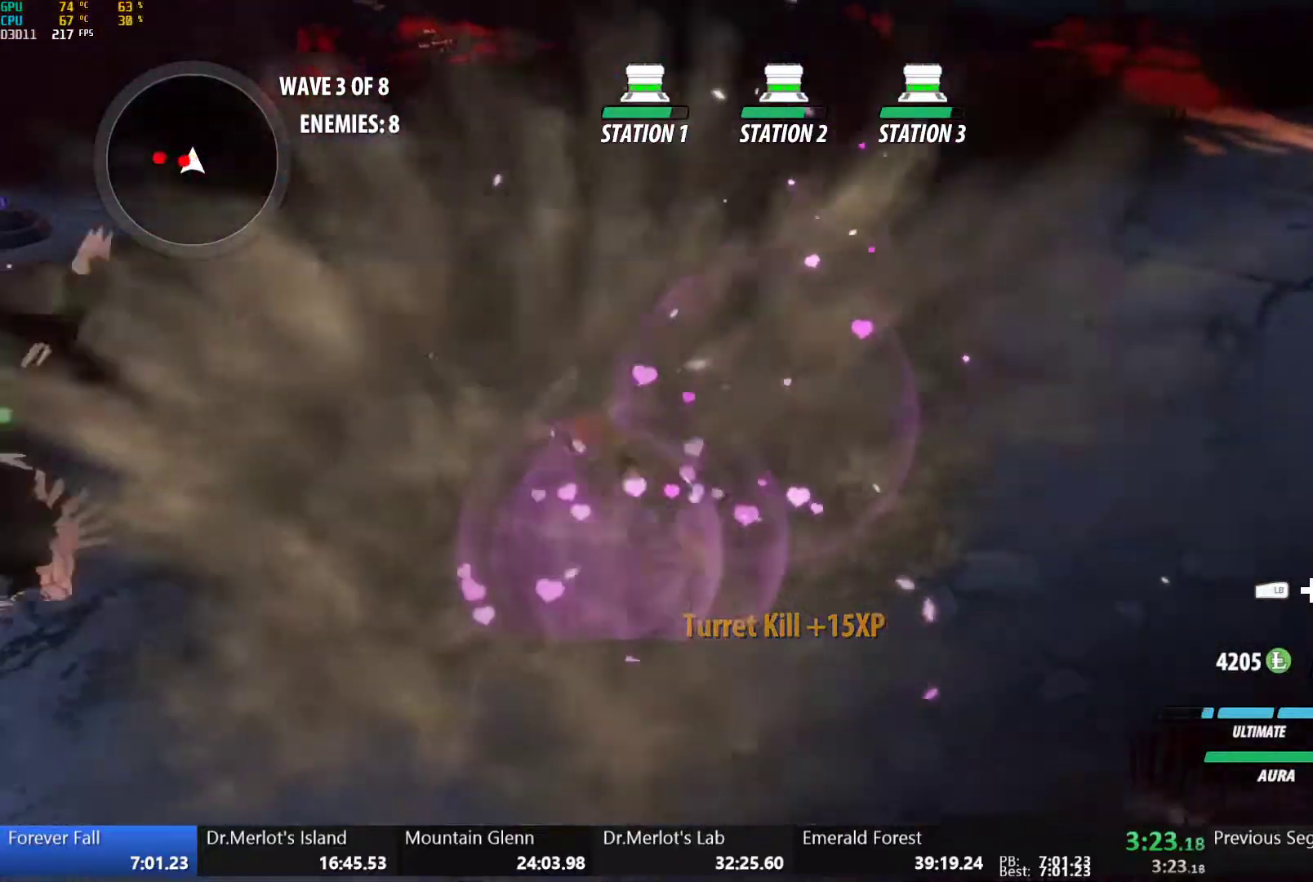
{"buttons": ["B"], "left_stick": "left", "right_stick": "center", "events": [[17, "Y", "down"], [100, "L1", "up"], [150, "Y", "up"], [233, "left_stick", "center"], [450, "B", "down"], [467, "left_stick", "left"]]}
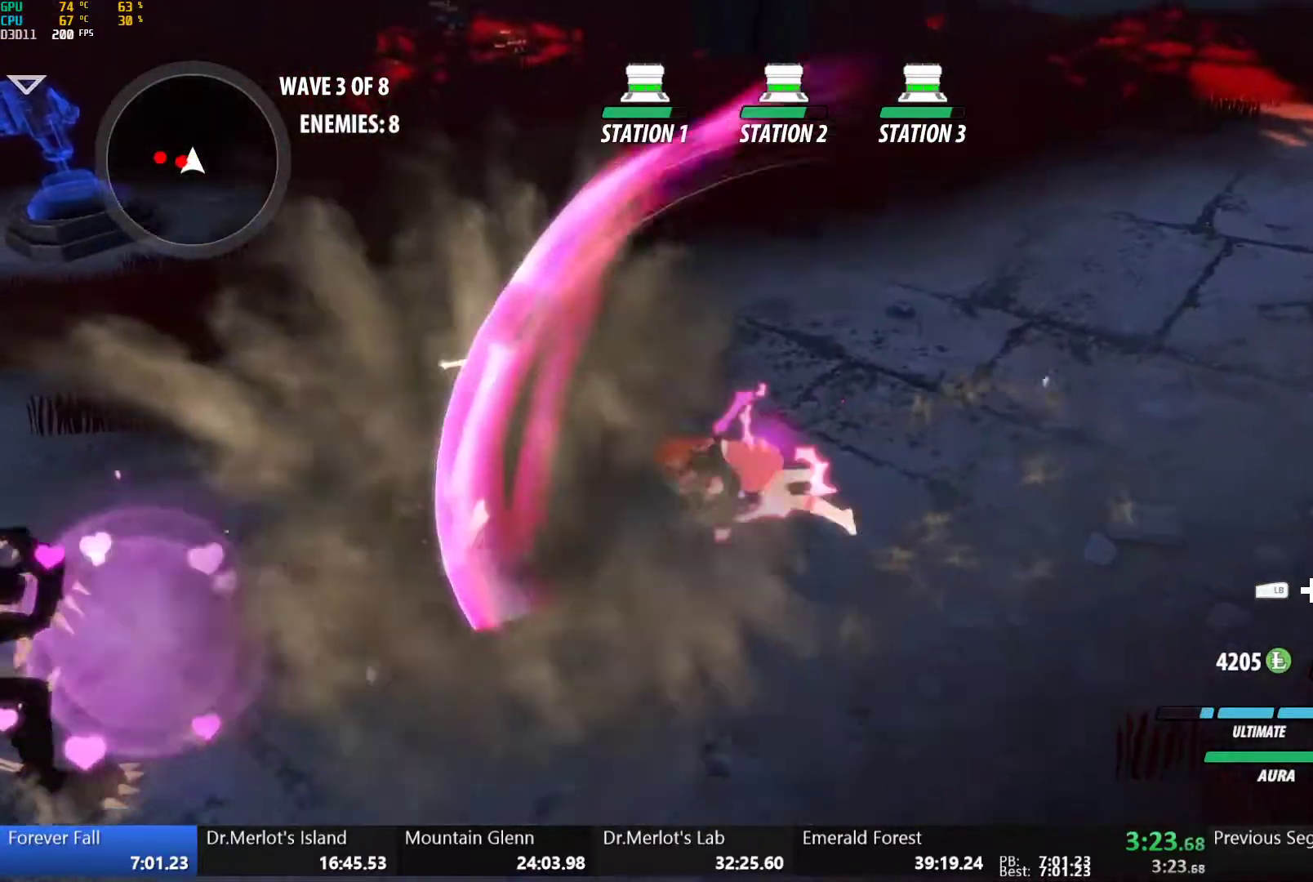
{"buttons": [], "left_stick": "left", "right_stick": "center", "events": [[83, "B", "up"]]}